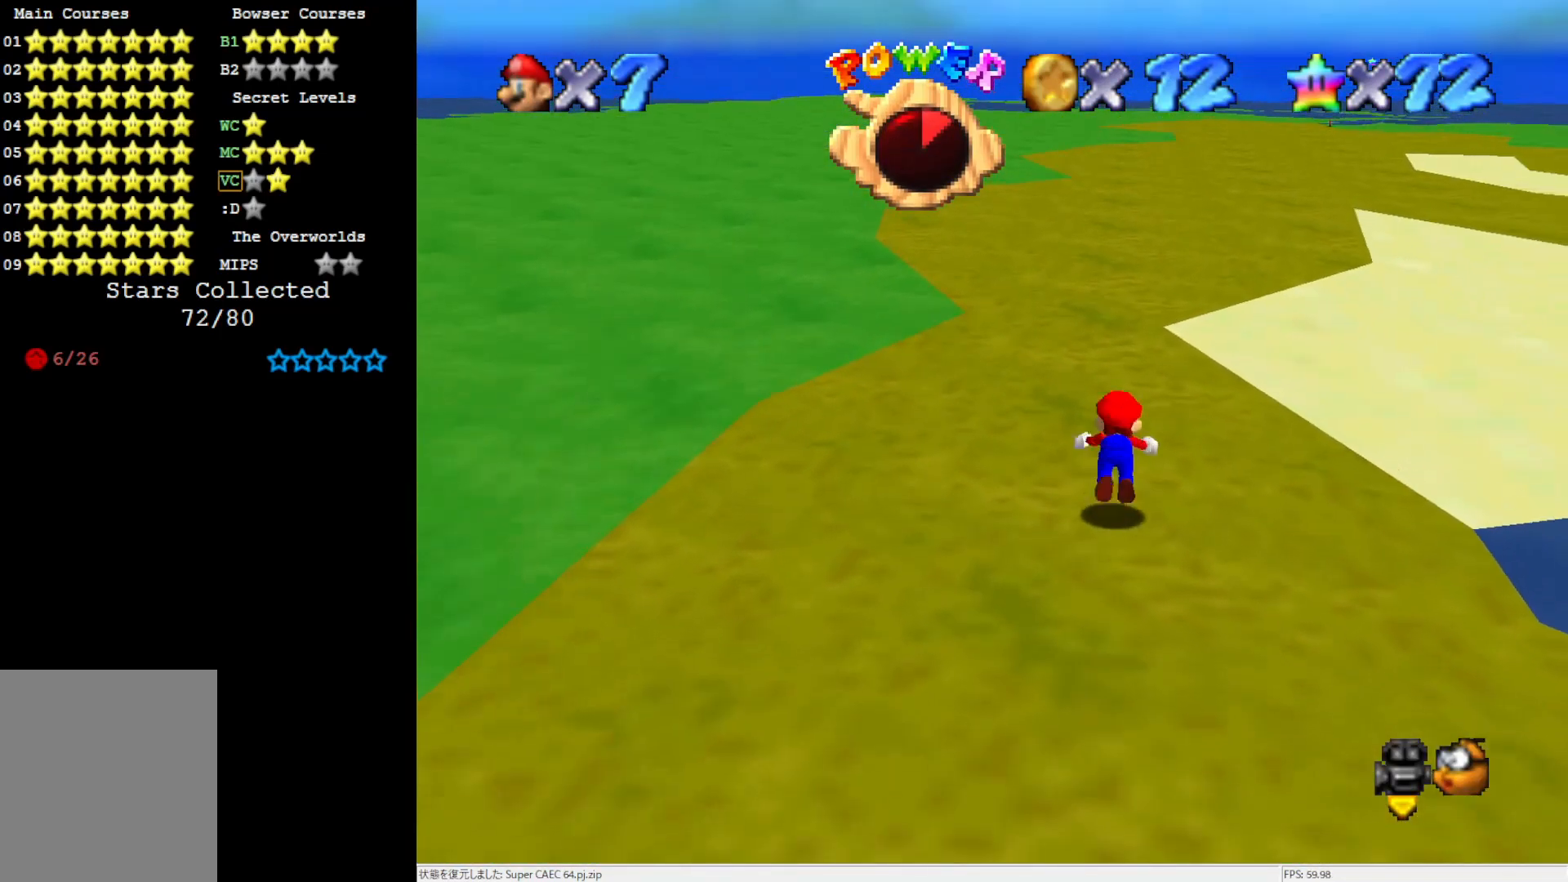
Gameplay with a controller (Nintendo layout); each line is a JSON object with the inputs held at the frame after it. "events" lists button and stick changes between this image and that frame as [ms after this image, input, new state], when the widget could be followed in between. Not read: L3 R3.
{"buttons": [], "left_stick": "up-left", "events": [[100, "B", "up"], [383, "B", "down"], [467, "left_stick", "up-left"], [483, "B", "up"]]}
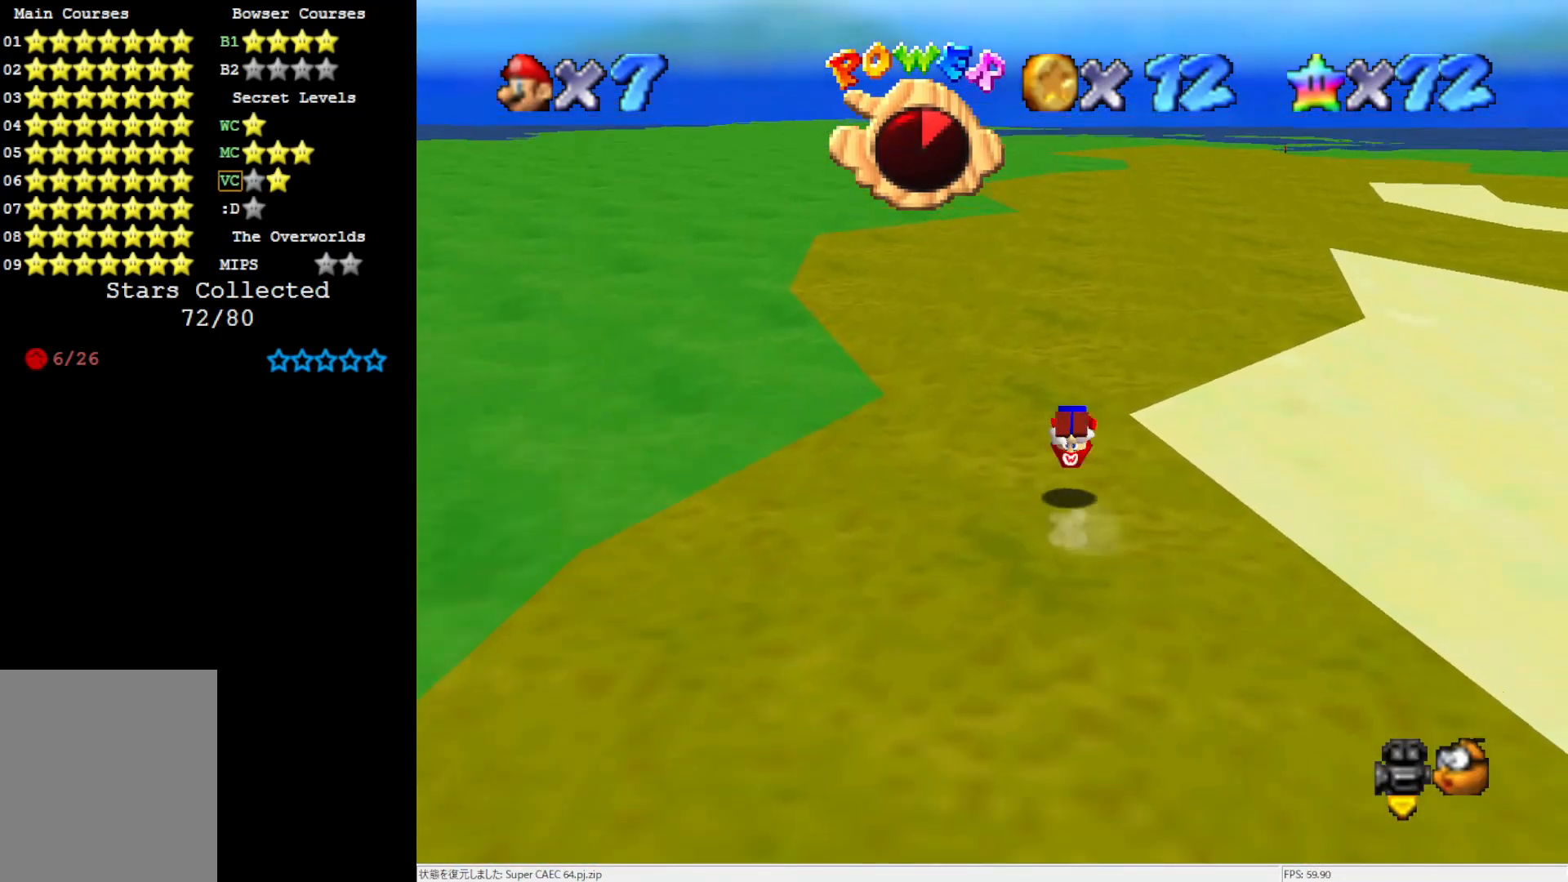
{"buttons": ["B"], "left_stick": "up", "events": [[267, "left_stick", "up"], [500, "B", "down"]]}
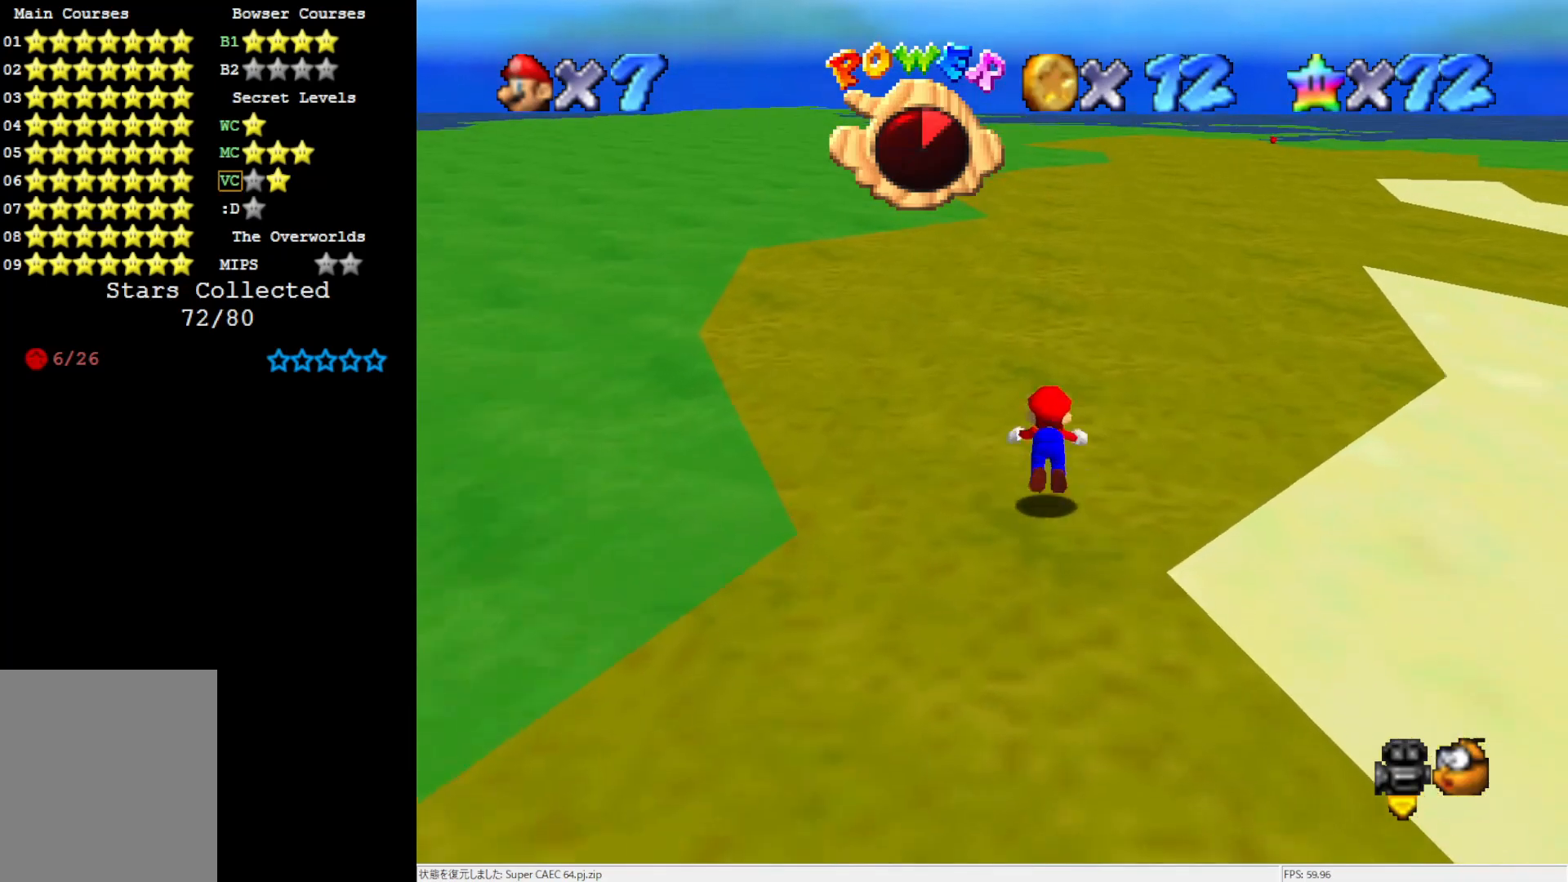
{"buttons": [], "left_stick": "up", "events": [[83, "B", "up"], [383, "B", "down"], [500, "B", "up"]]}
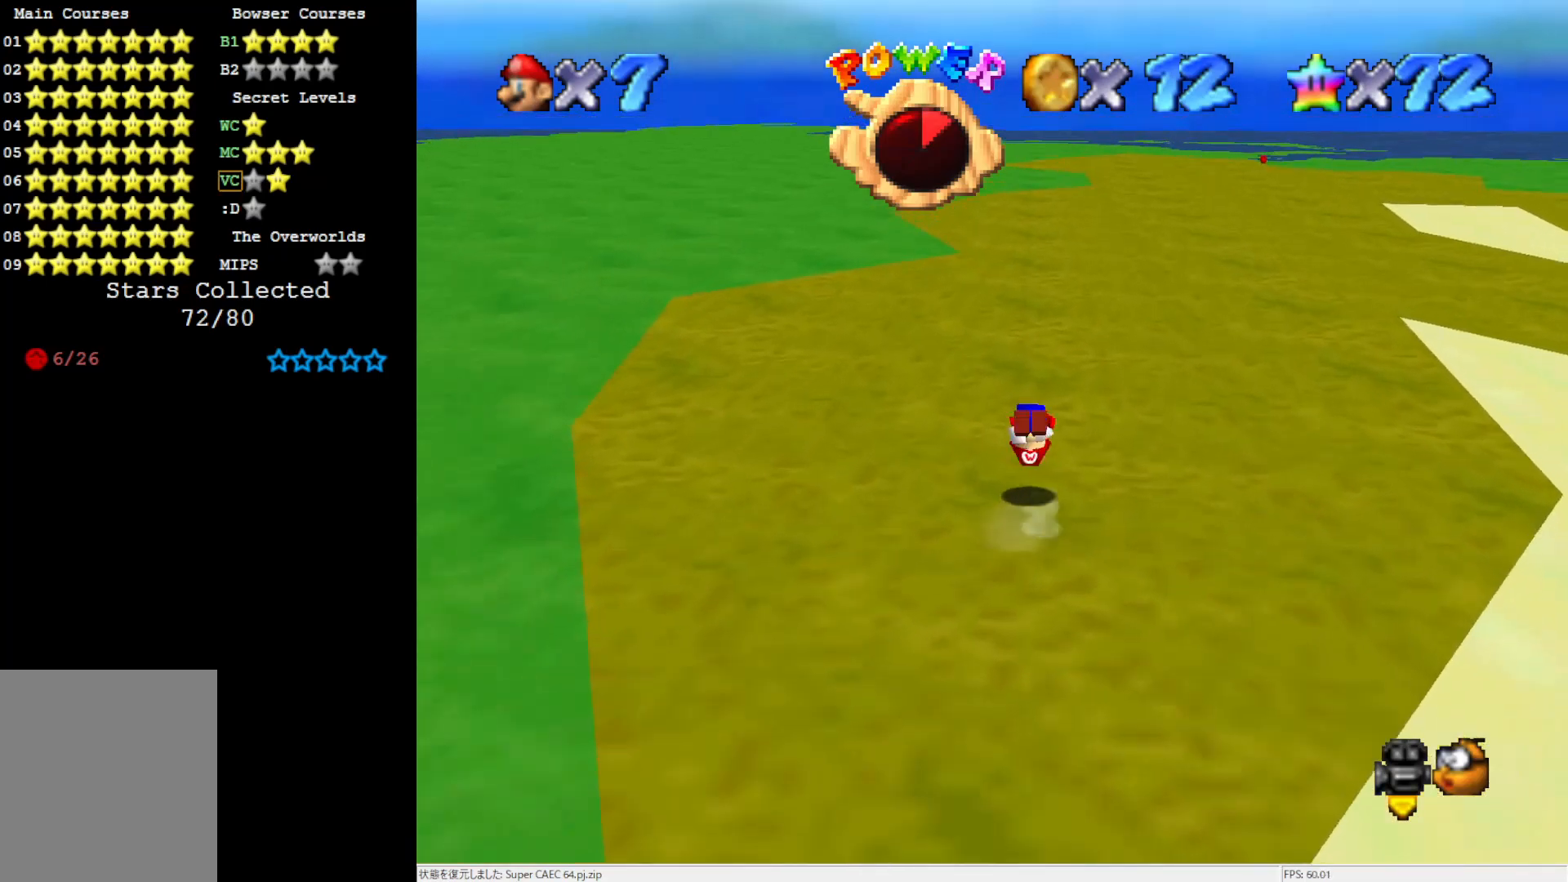
{"buttons": ["B"], "left_stick": "up", "events": [[500, "B", "down"]]}
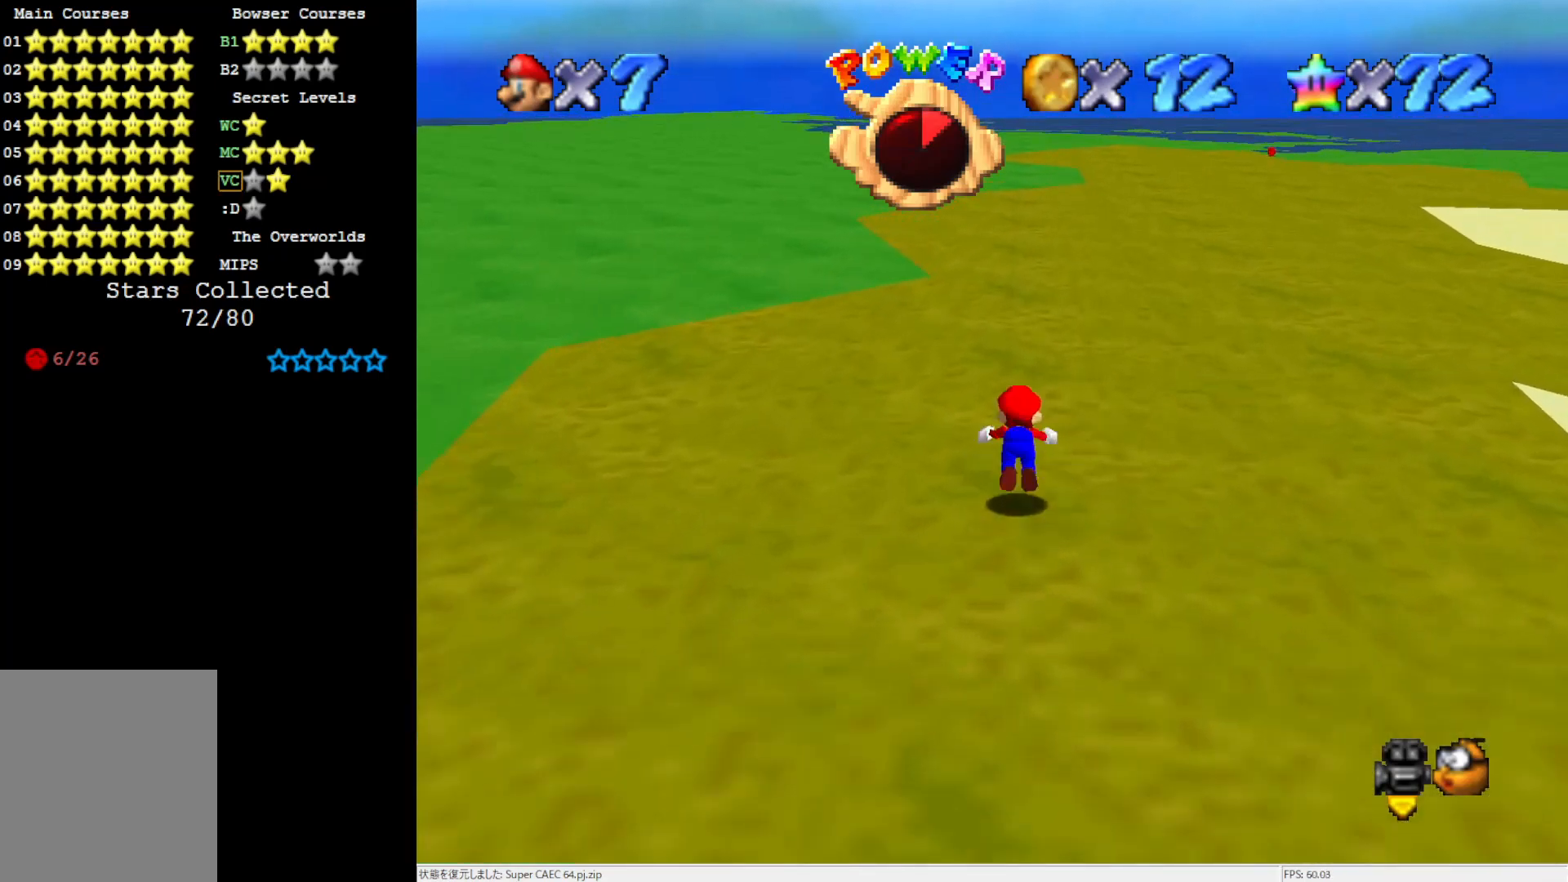
{"buttons": [], "left_stick": "up", "events": [[100, "B", "up"], [383, "B", "down"], [500, "B", "up"]]}
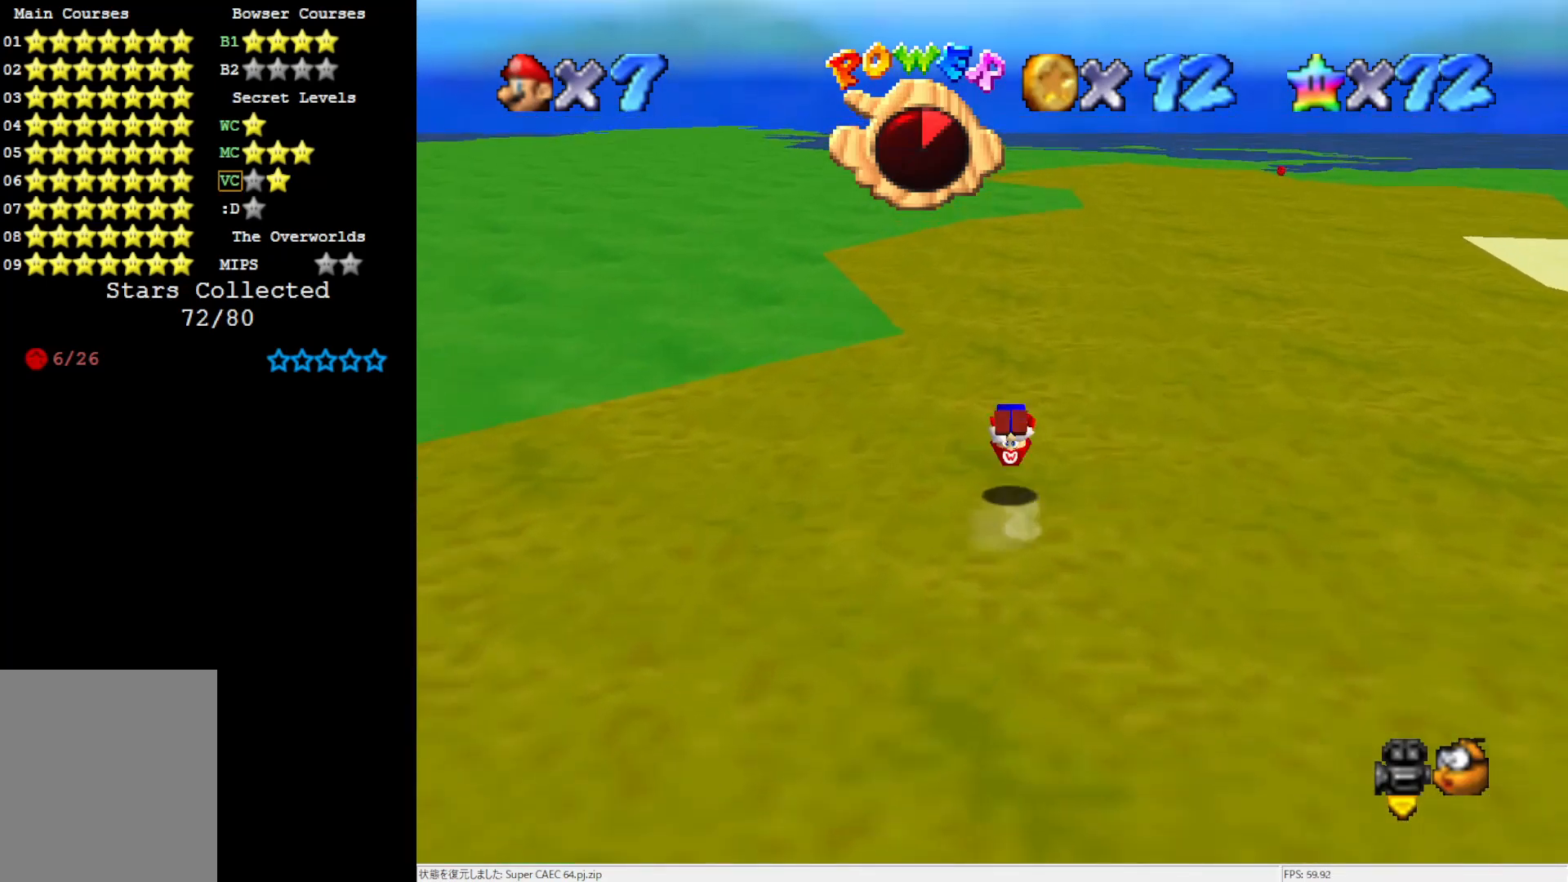
{"buttons": ["B"], "left_stick": "up-left", "events": [[100, "C_LEFT", "down"], [200, "C_LEFT", "up"], [267, "left_stick", "up-left"], [467, "B", "down"]]}
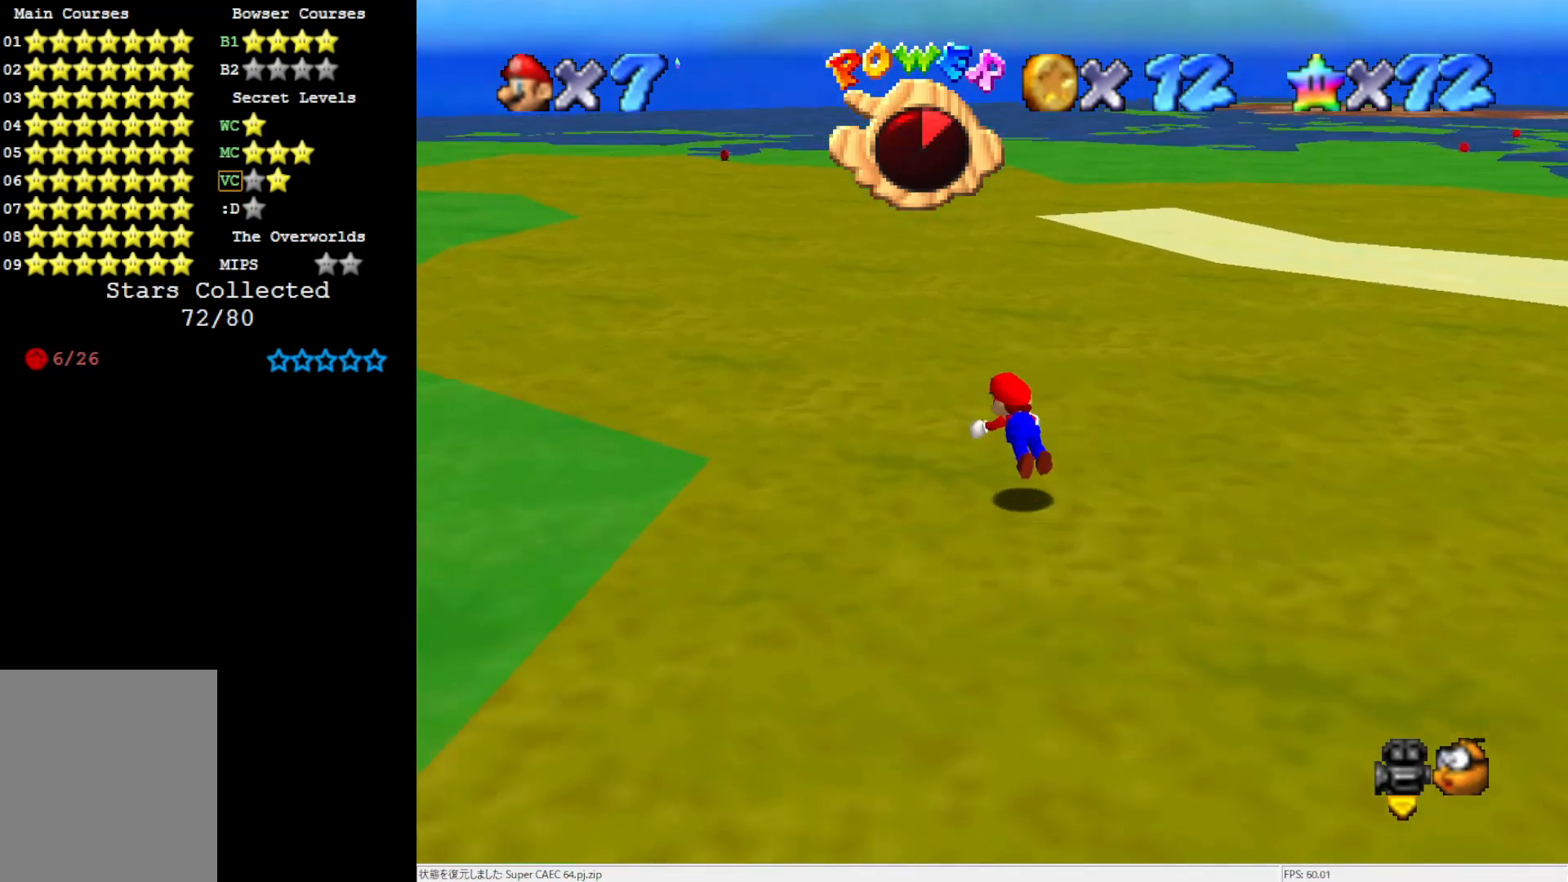
{"buttons": [], "left_stick": "up-left", "events": [[67, "B", "up"], [350, "B", "down"], [450, "B", "up"]]}
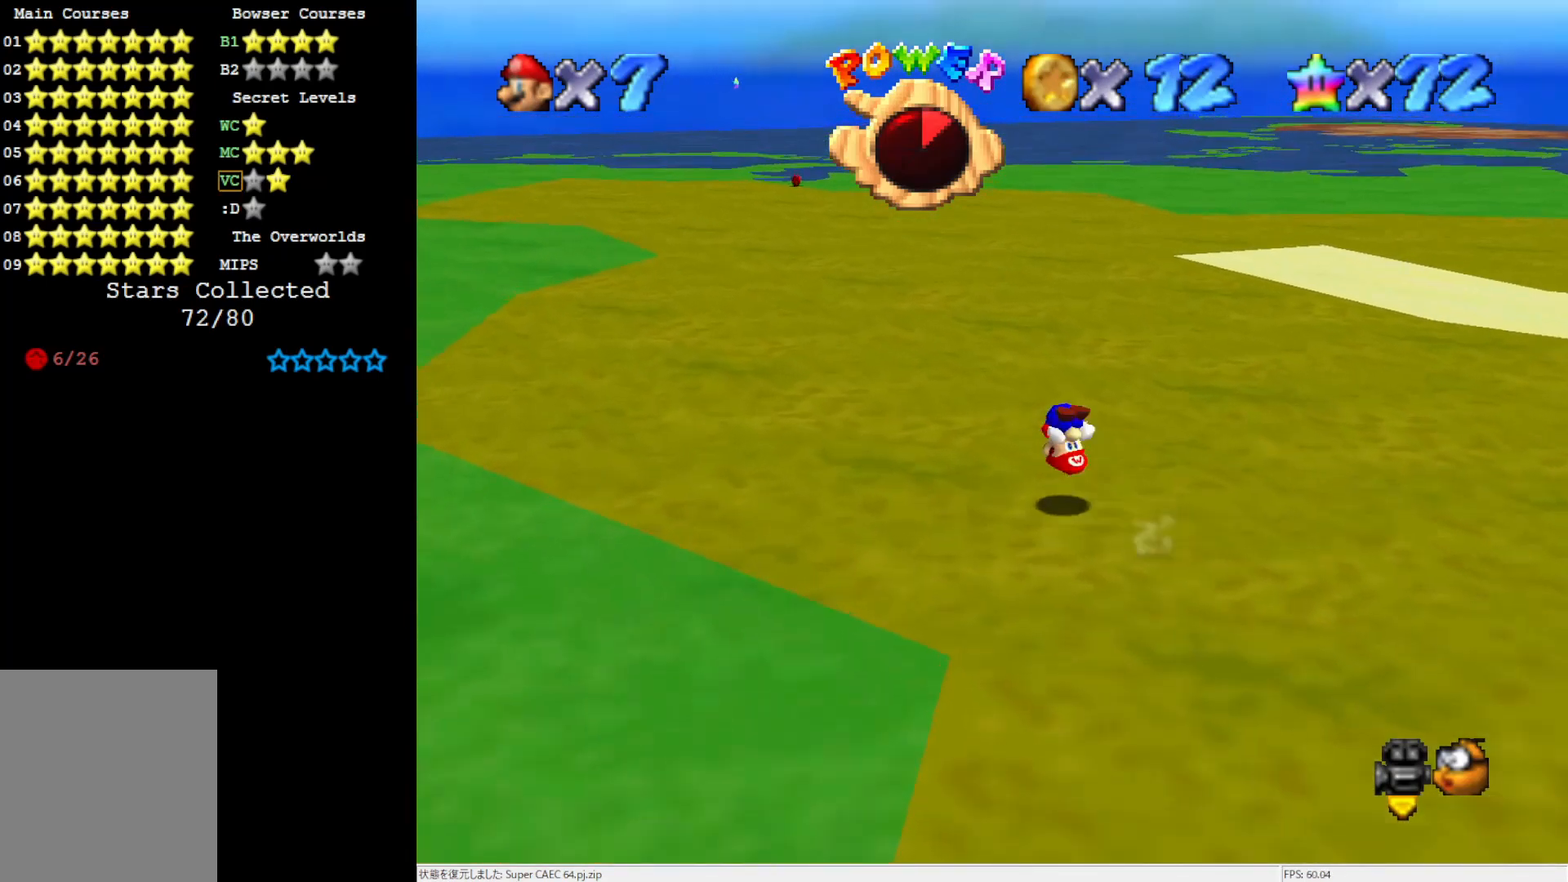
{"buttons": ["B"], "left_stick": "up-left", "events": [[500, "B", "down"]]}
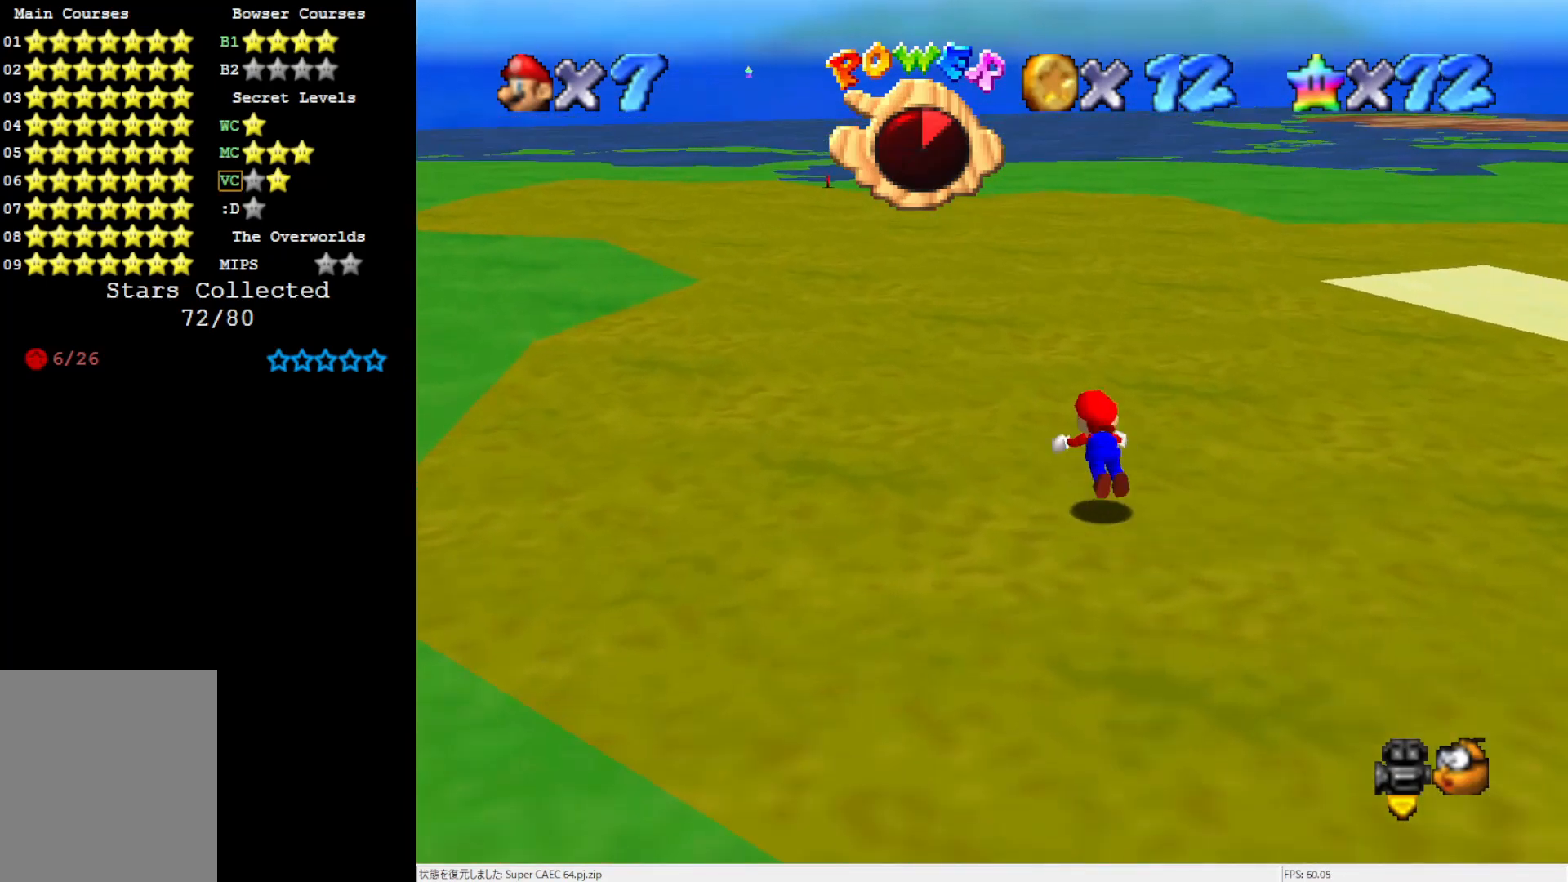
{"buttons": [], "left_stick": "up-left", "events": [[67, "B", "up"], [383, "B", "down"], [500, "B", "up"]]}
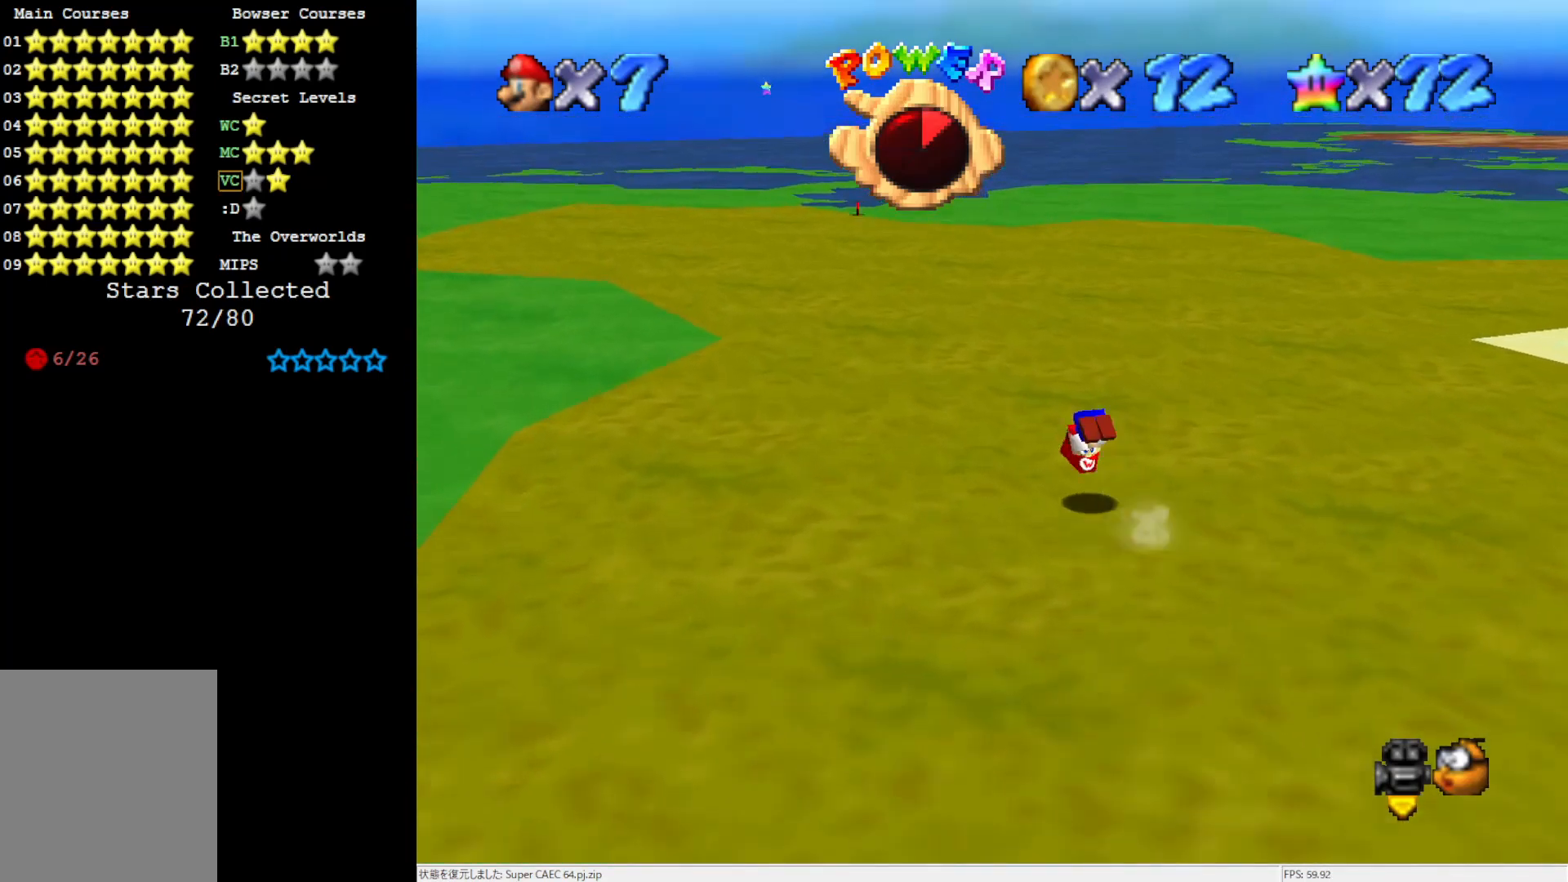
{"buttons": ["A", "B"], "left_stick": "up-left", "events": [[467, "A", "down"], [467, "B", "down"]]}
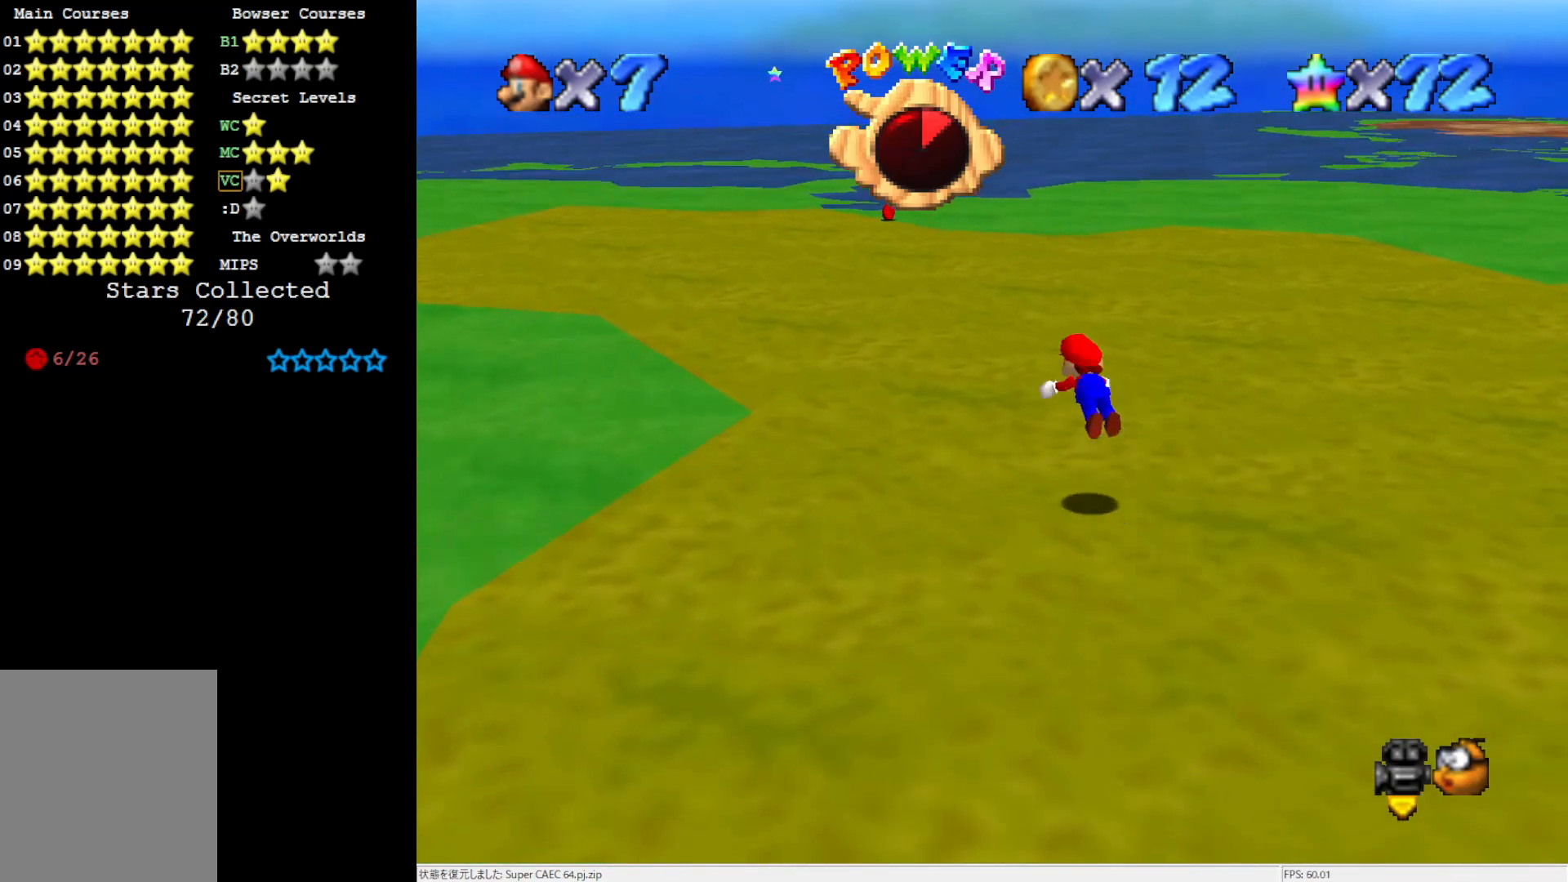
{"buttons": [], "left_stick": "up-left", "events": [[500, "A", "up"], [500, "B", "up"]]}
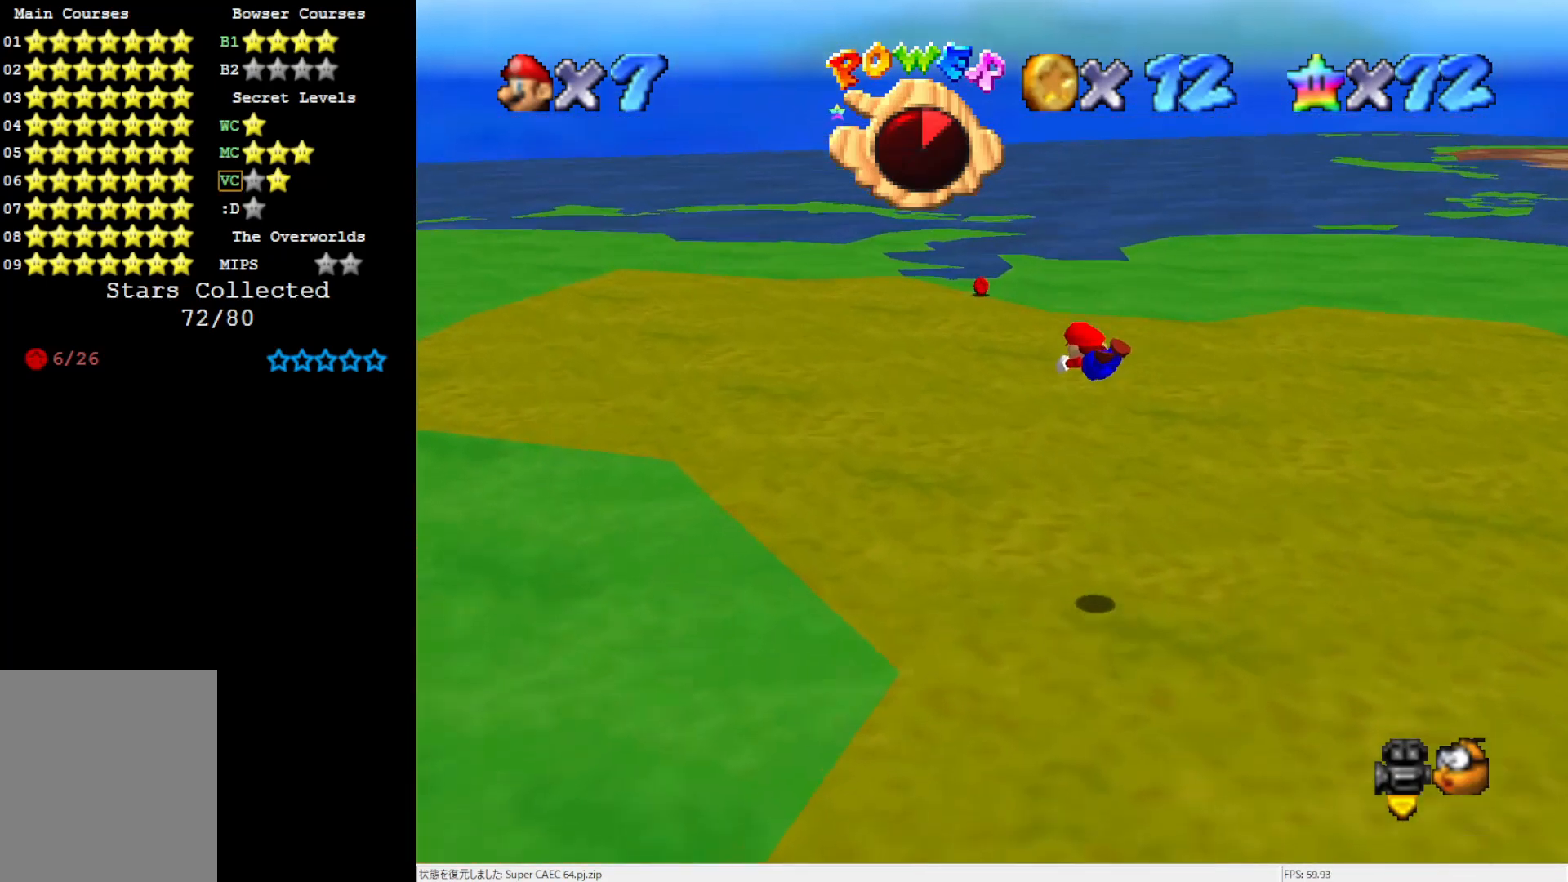
{"buttons": ["B"], "left_stick": "up-left", "events": [[467, "B", "down"]]}
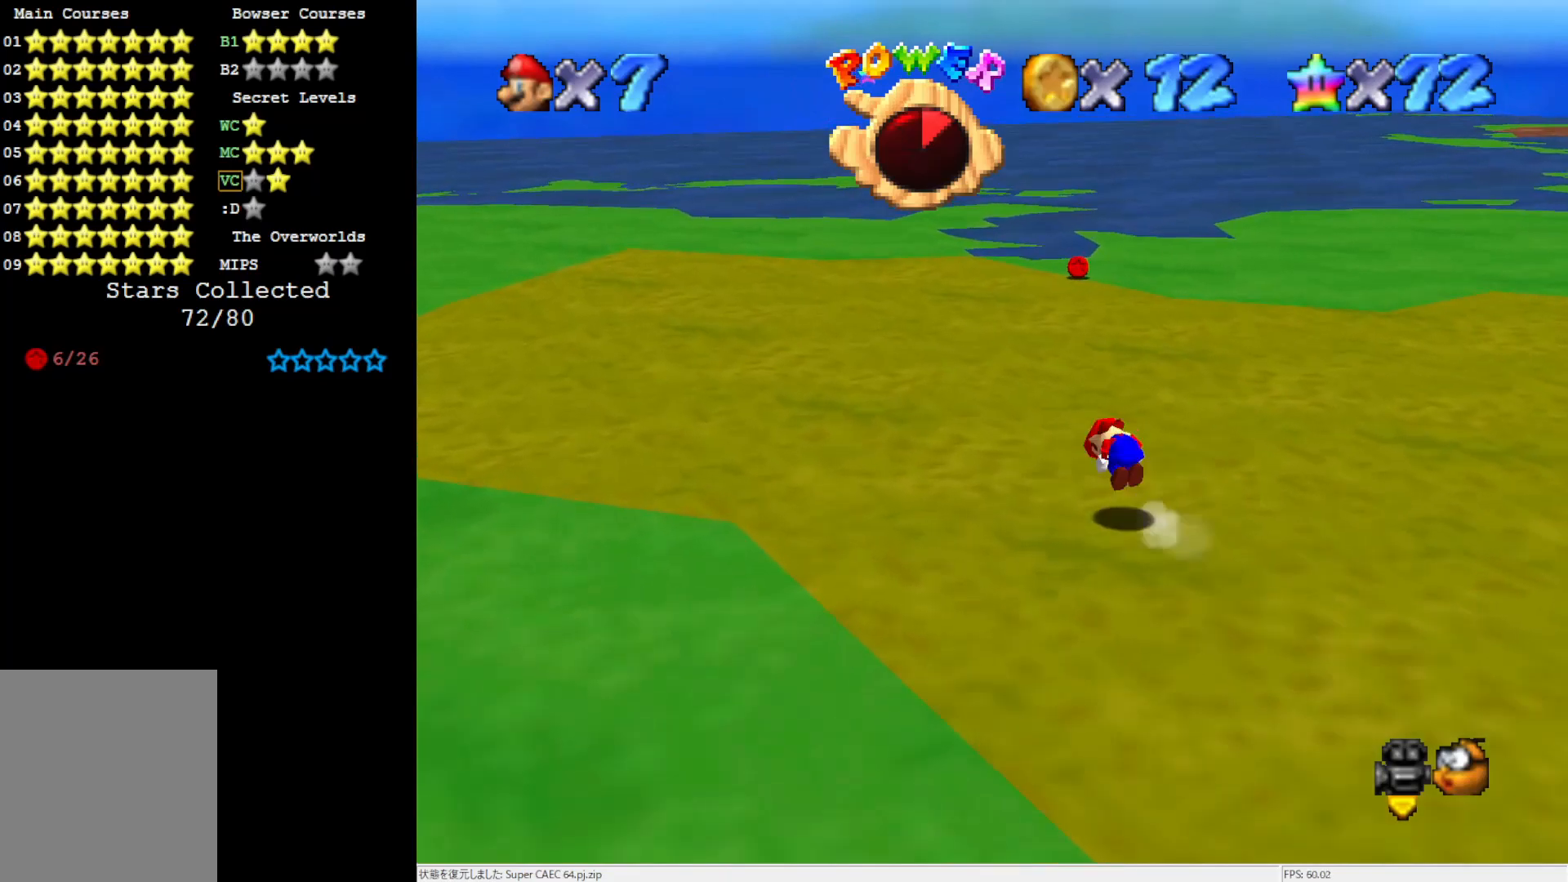
{"buttons": [], "left_stick": "up-left", "events": [[67, "B", "up"]]}
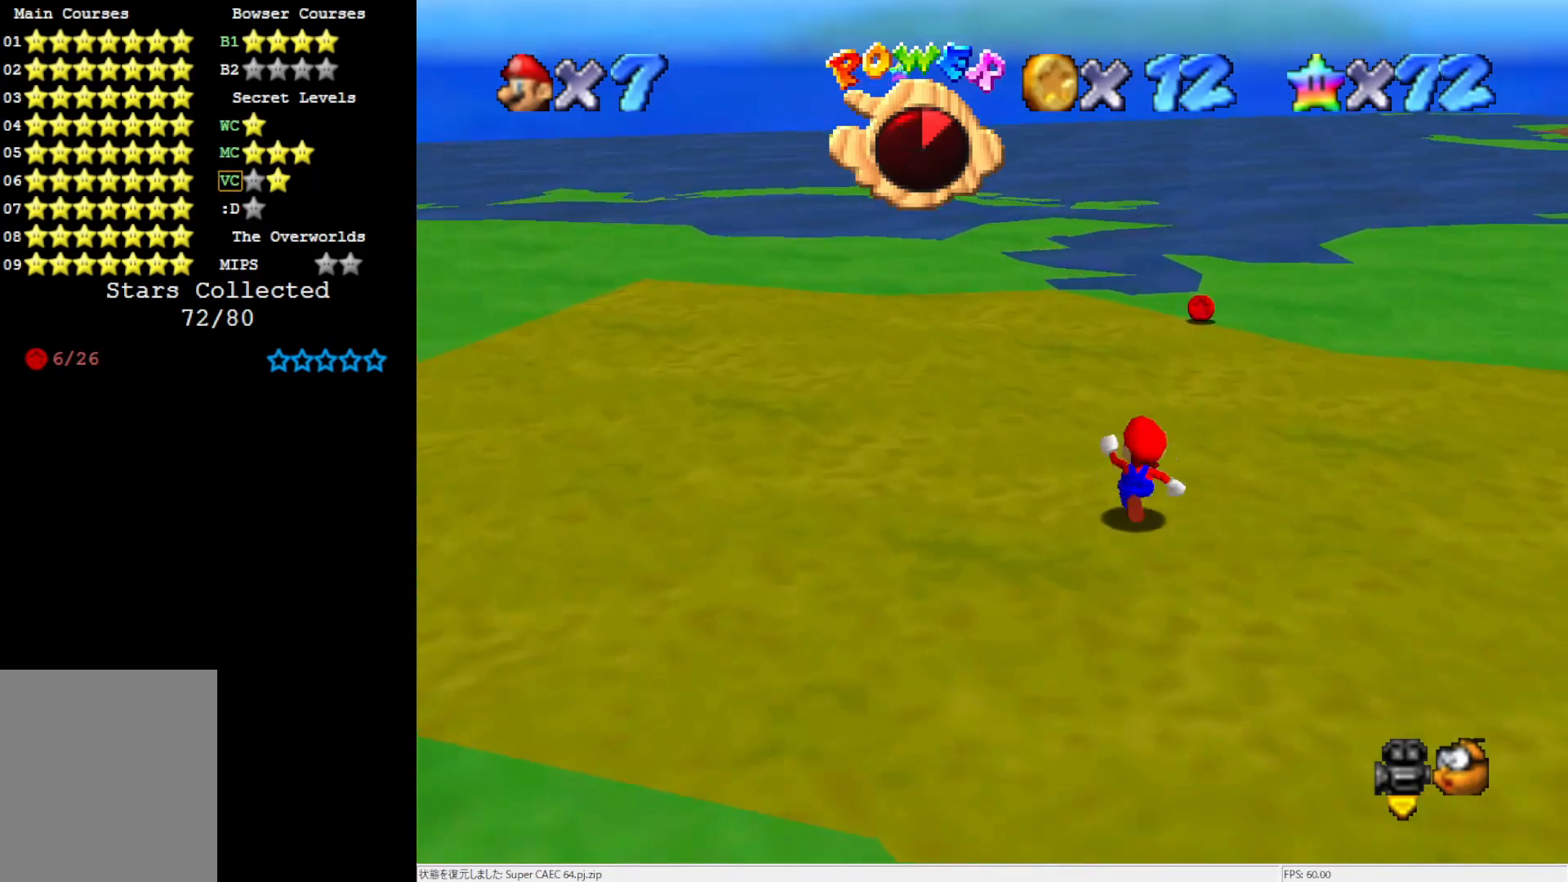
{"buttons": ["B"], "left_stick": "up-left", "events": [[67, "B", "down"], [167, "B", "up"], [500, "B", "down"]]}
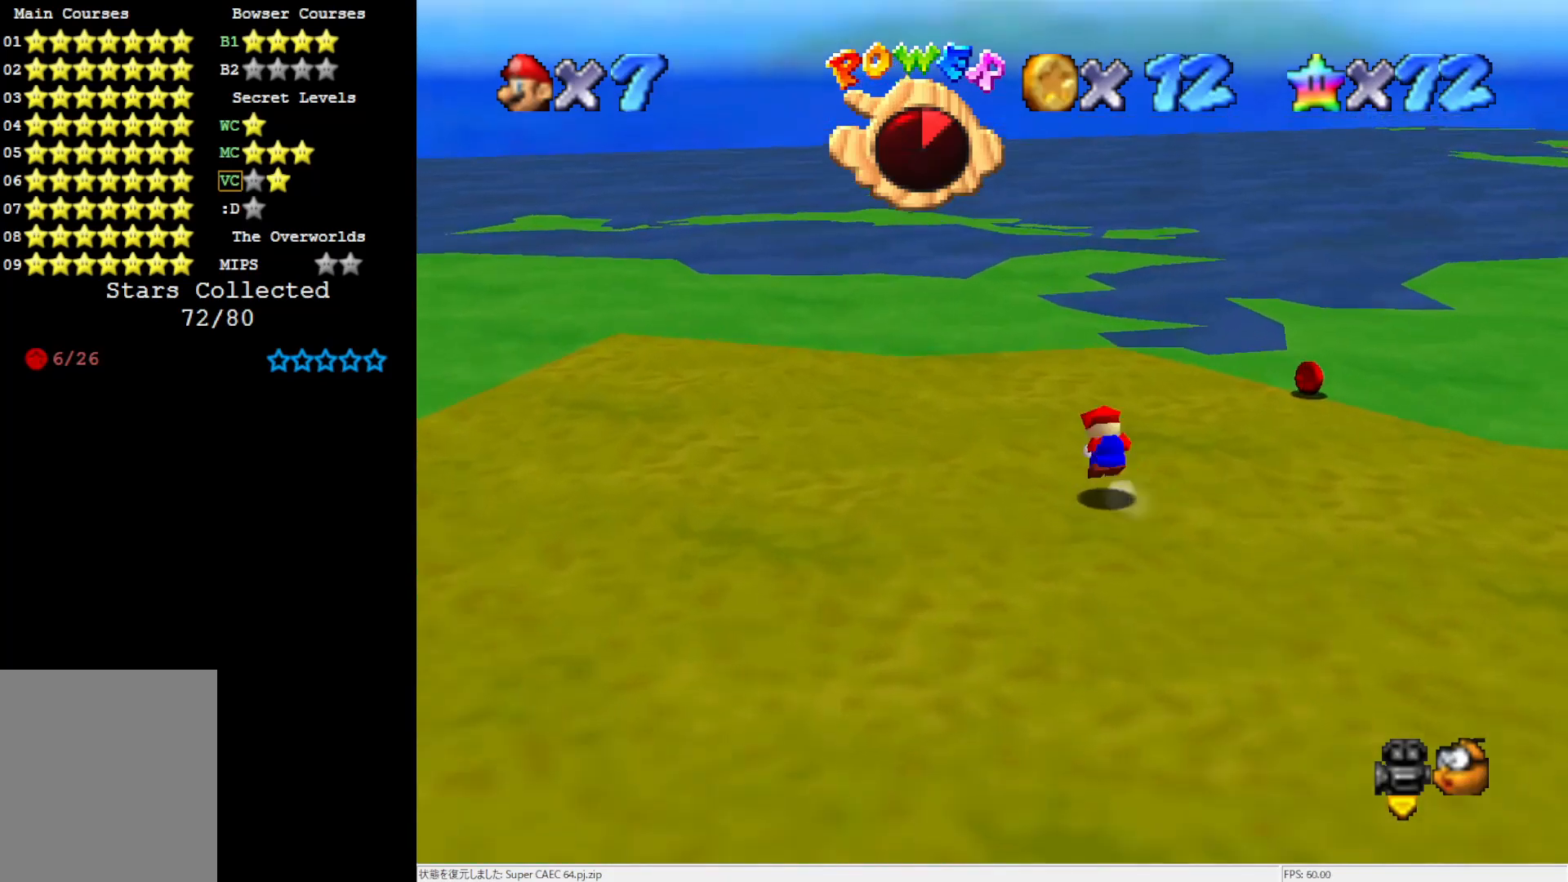
{"buttons": [], "left_stick": "up", "events": [[83, "B", "up"], [500, "left_stick", "up"]]}
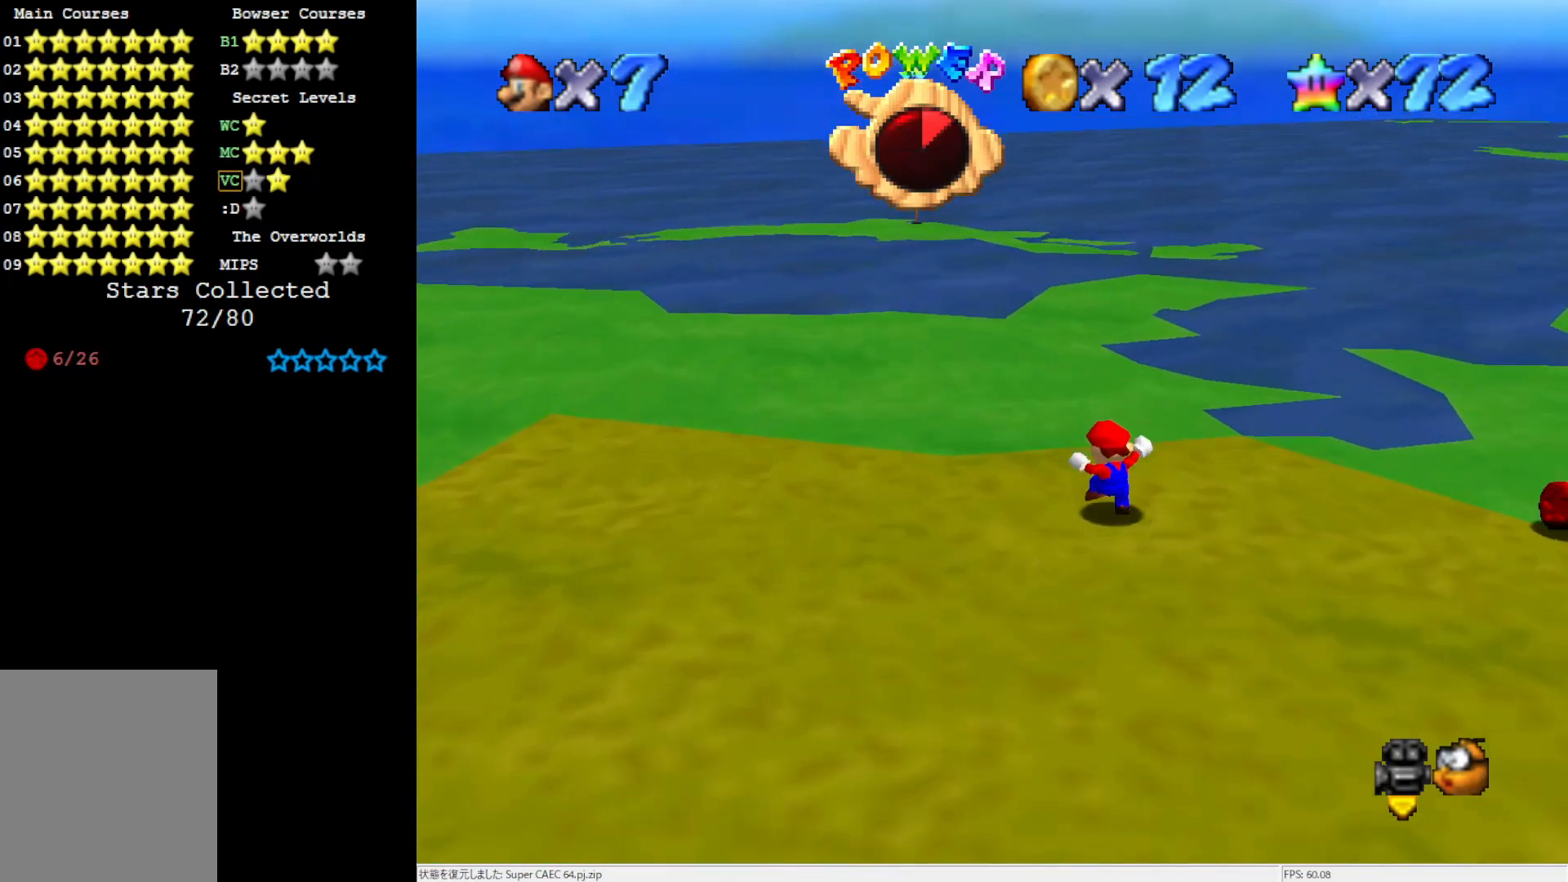
{"buttons": [], "left_stick": "left", "events": [[183, "B", "down"], [300, "B", "up"], [333, "left_stick", "up-left"], [433, "left_stick", "left"]]}
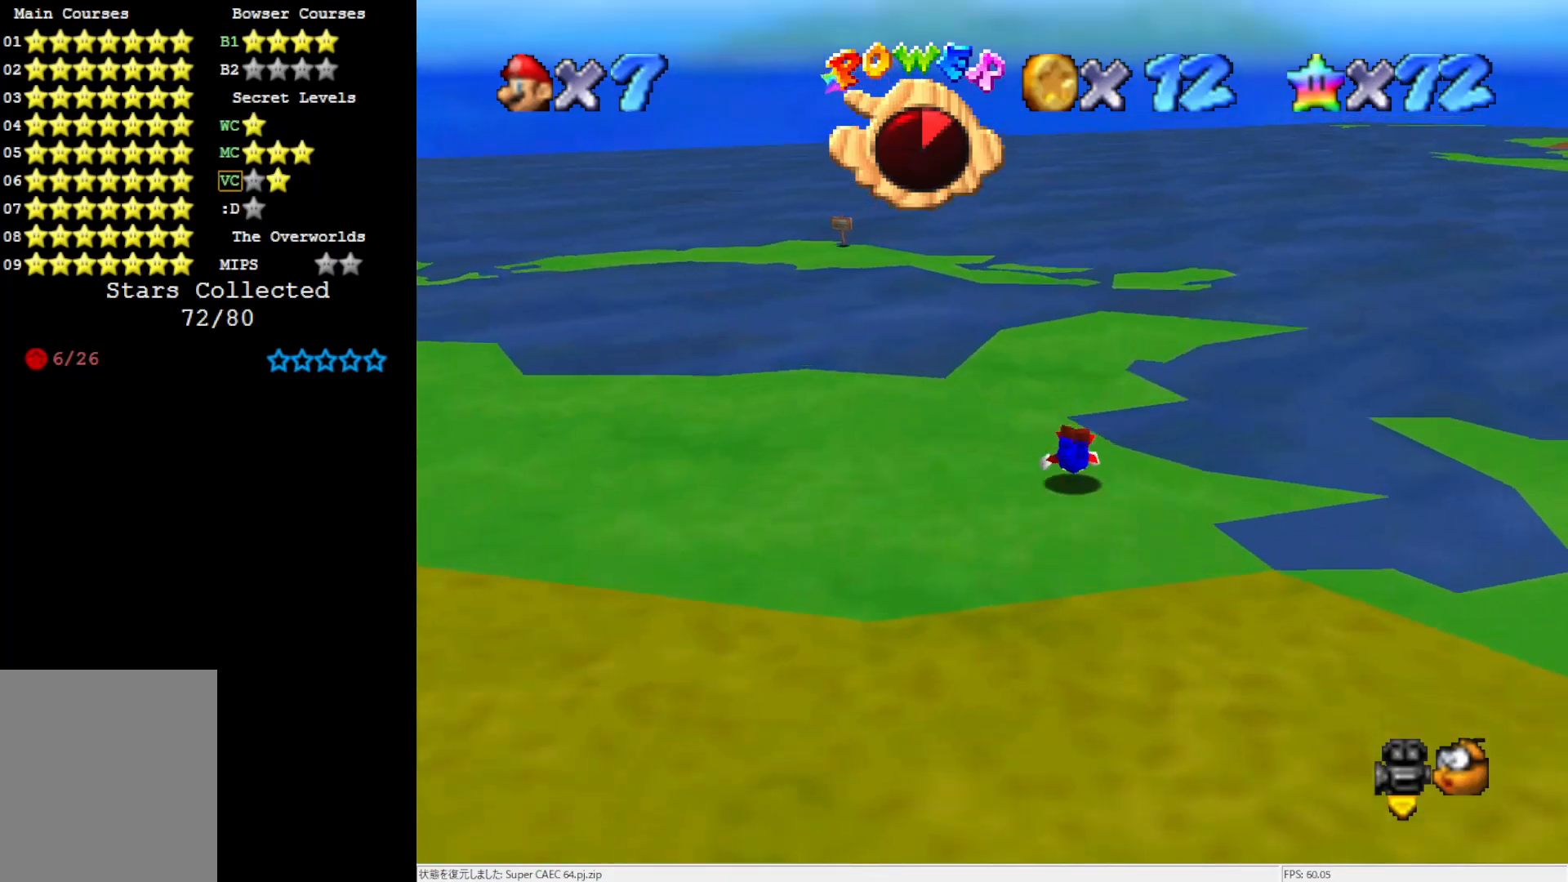
{"buttons": [], "left_stick": "up-right", "events": [[133, "B", "down"], [200, "left_stick", "center"], [233, "B", "up"], [267, "left_stick", "up-right"]]}
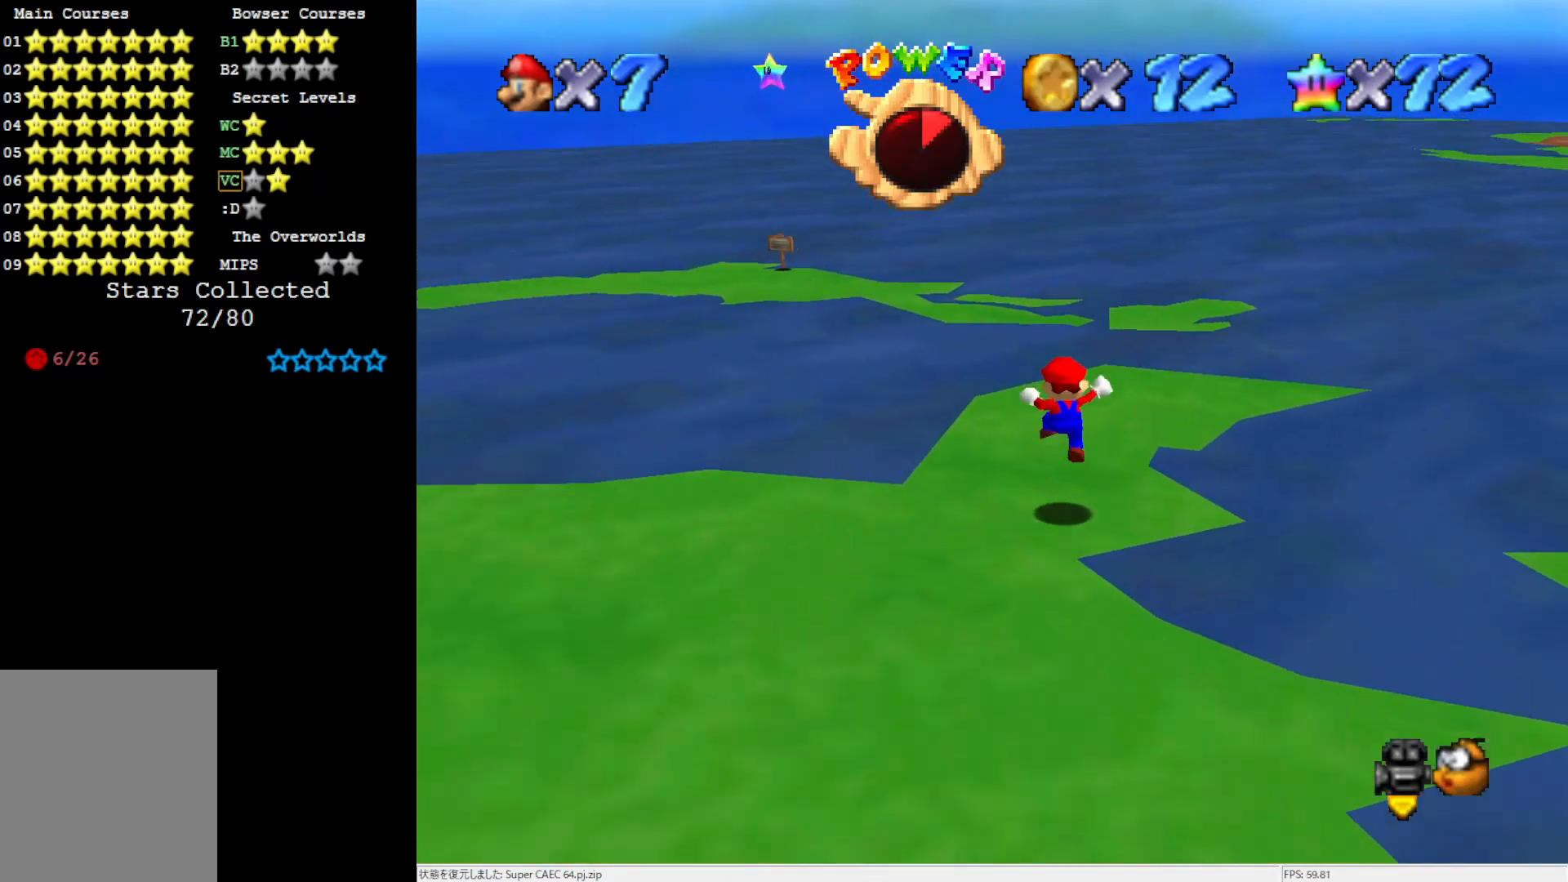
{"buttons": ["A", "Z"], "left_stick": "up-left", "events": [[100, "left_stick", "up"], [367, "left_stick", "up-left"], [383, "Z", "down"], [467, "A", "down"]]}
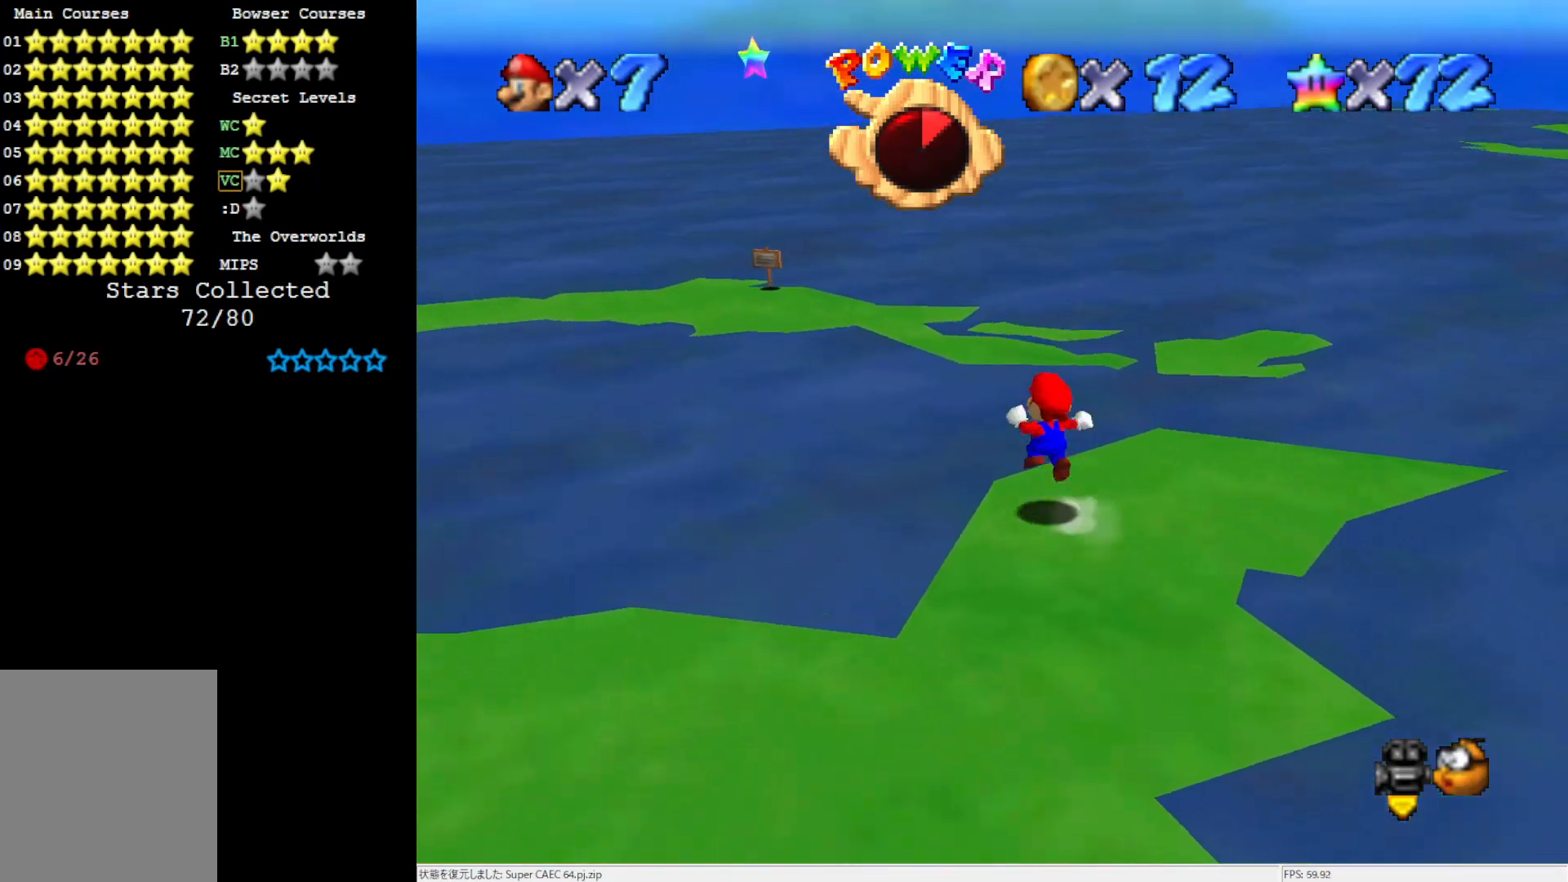
{"buttons": [], "left_stick": "left", "events": [[150, "A", "up"], [267, "left_stick", "left"], [300, "Z", "up"]]}
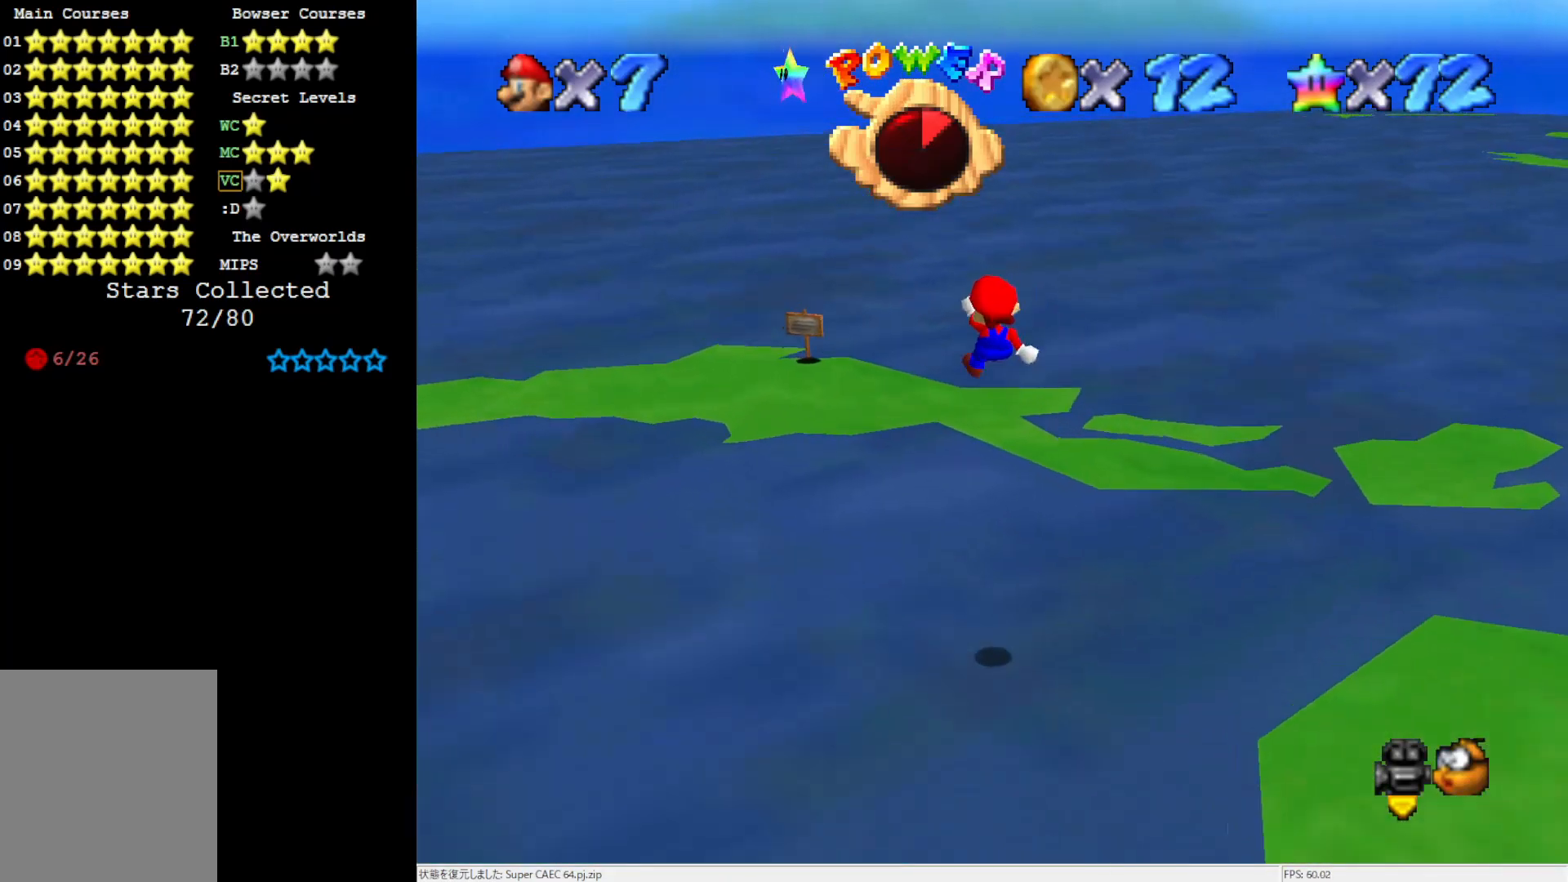
{"buttons": [], "left_stick": "center", "events": [[133, "left_stick", "up-left"], [350, "left_stick", "center"]]}
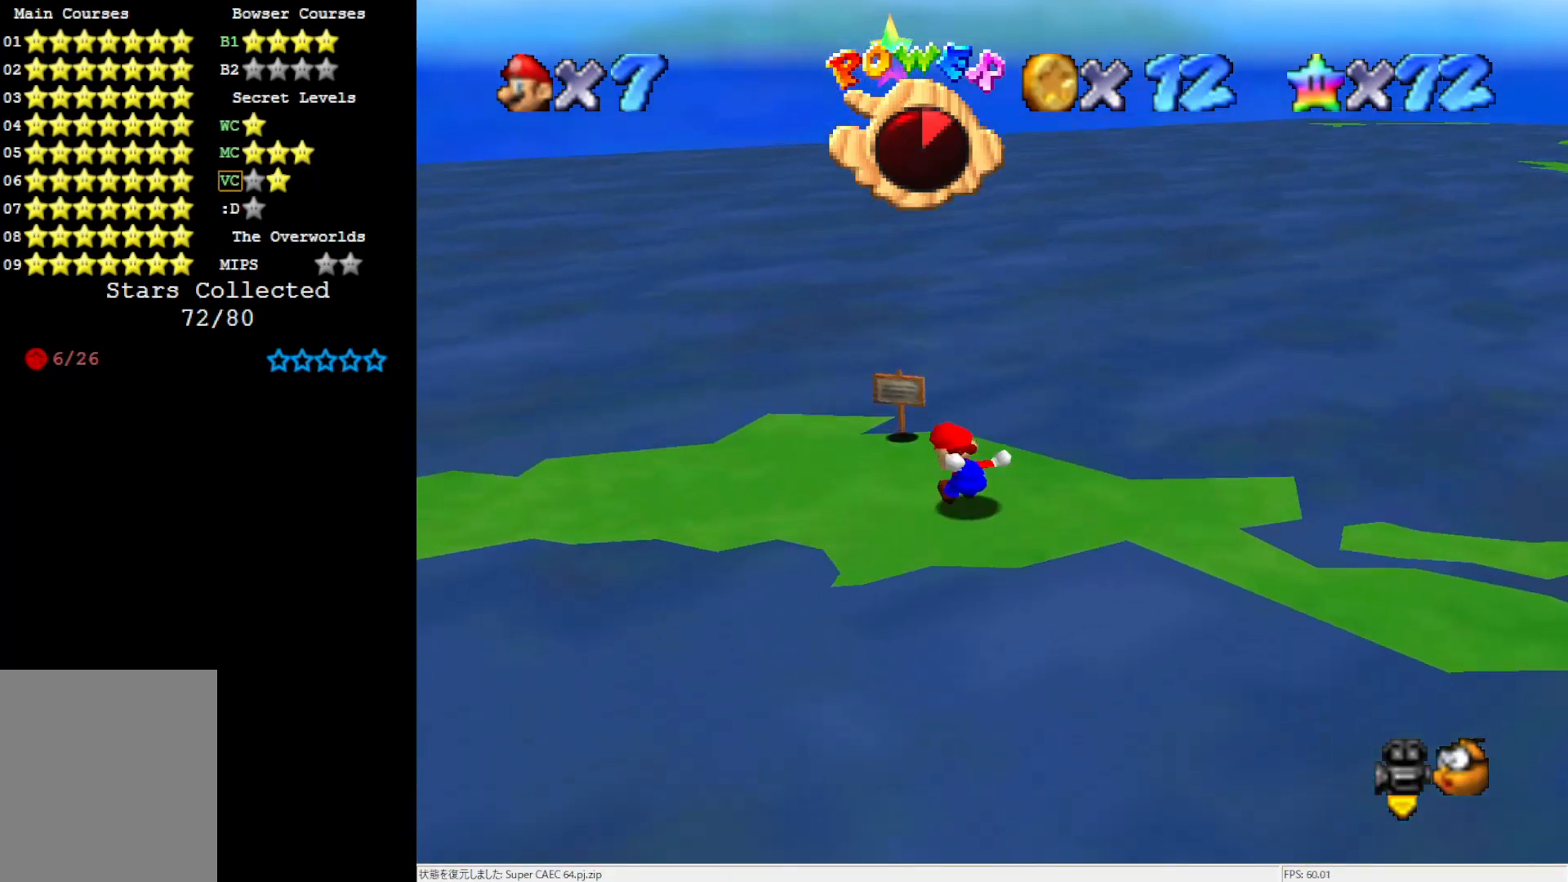
{"buttons": [], "left_stick": "down", "events": [[333, "A", "down"], [333, "B", "down"], [433, "A", "up"], [433, "B", "up"], [433, "left_stick", "down"]]}
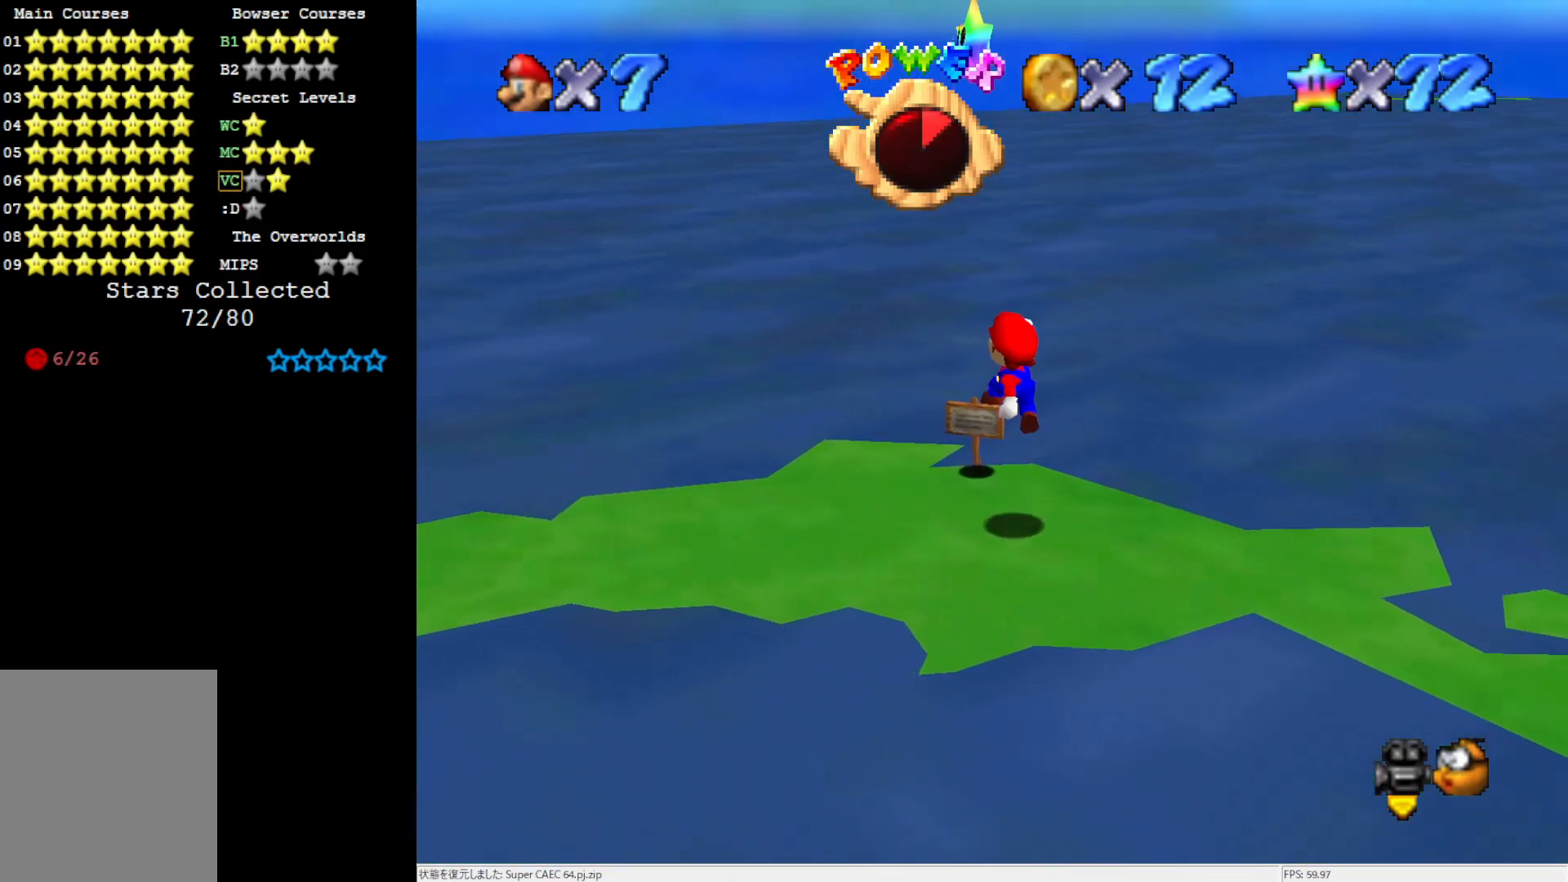
{"buttons": [], "left_stick": "center", "events": [[100, "left_stick", "down-right"], [233, "C_LEFT", "down"], [300, "left_stick", "center"], [333, "C_LEFT", "up"]]}
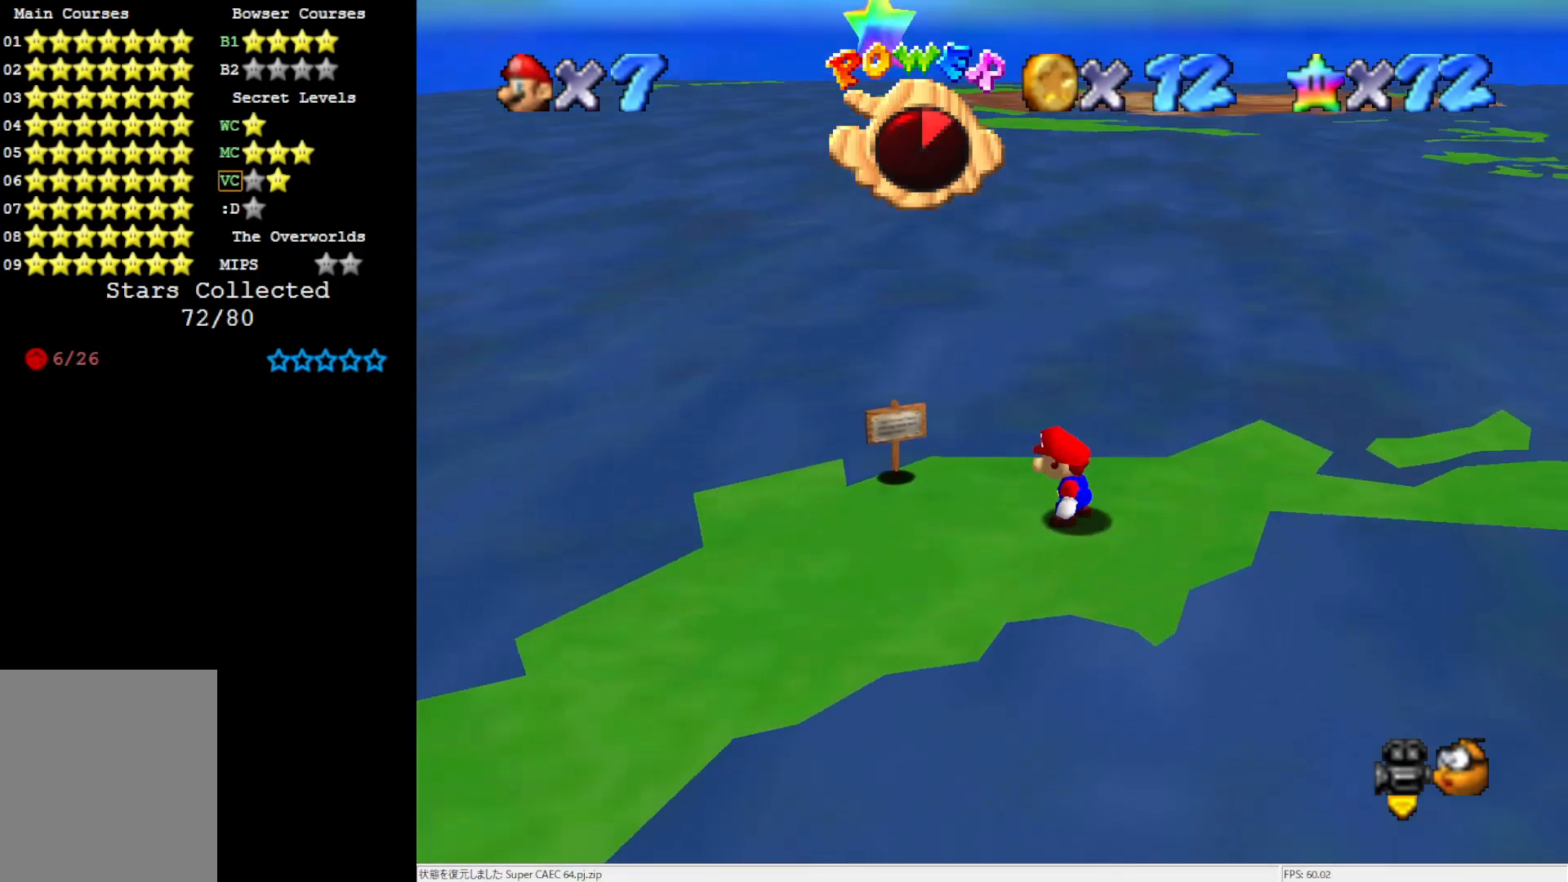
{"buttons": ["A"], "left_stick": "center", "events": [[167, "C_RIGHT", "down"], [267, "C_RIGHT", "up"], [500, "A", "down"]]}
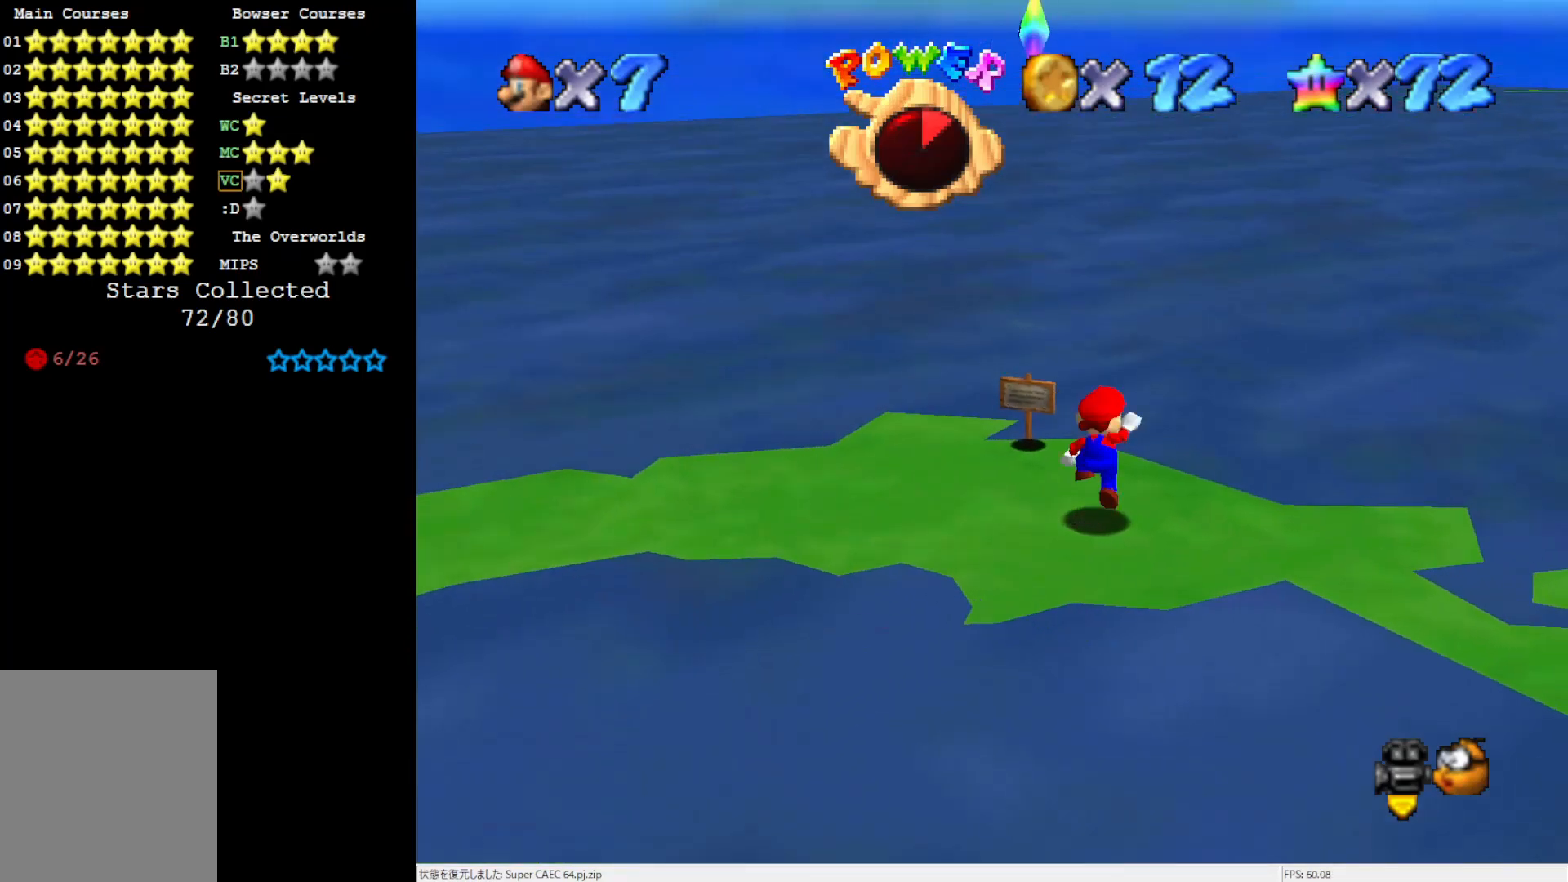
{"buttons": ["A", "B"], "left_stick": "up-left", "events": [[67, "left_stick", "down"], [350, "left_stick", "center"], [433, "left_stick", "up-left"], [500, "B", "down"]]}
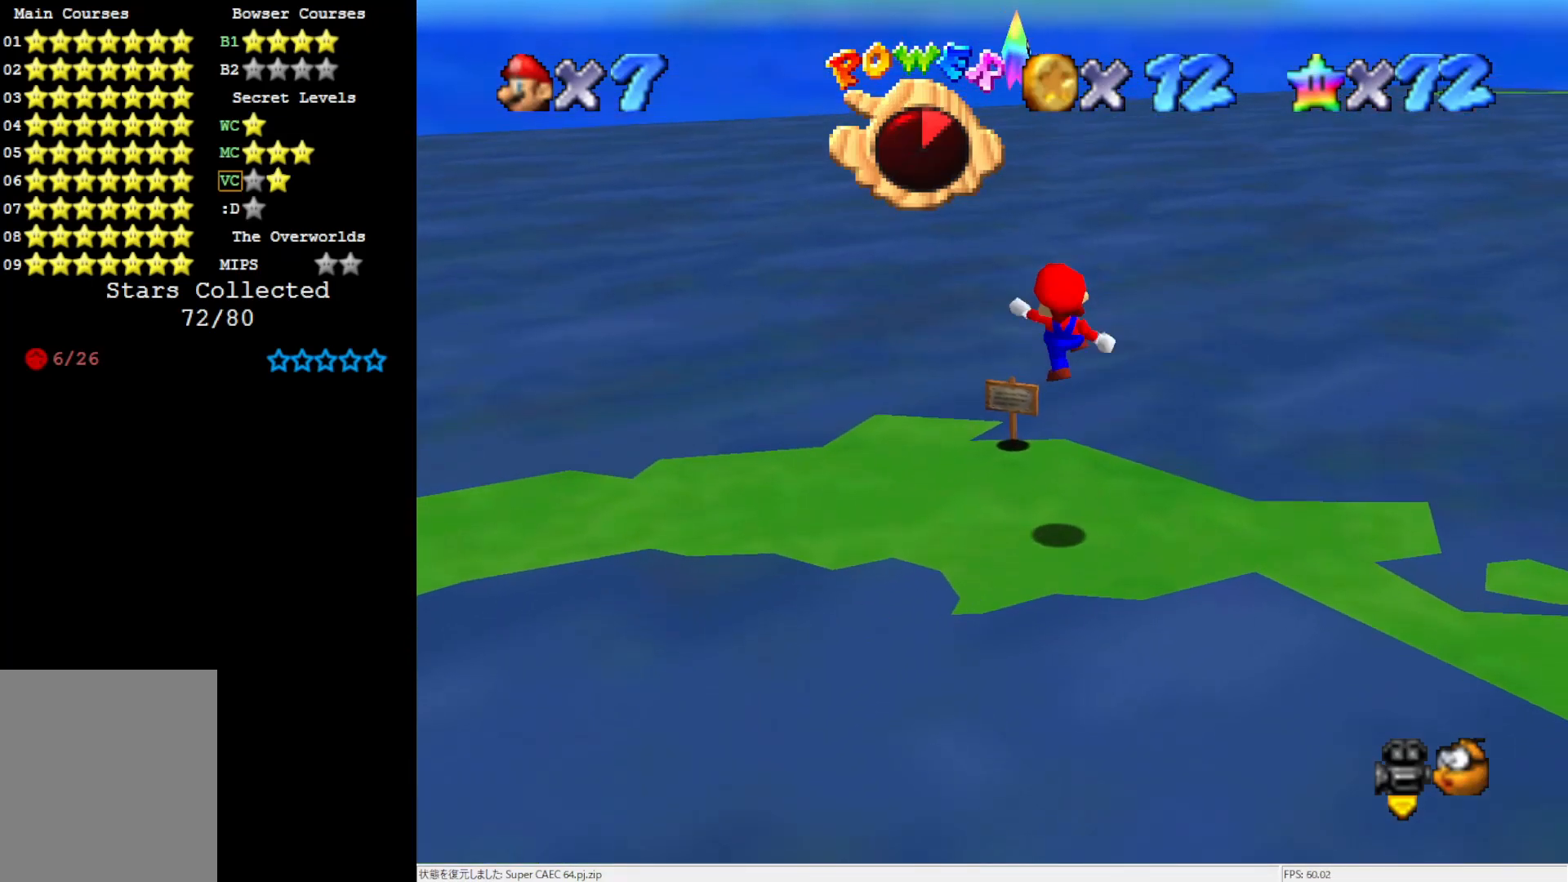
{"buttons": [], "left_stick": "center", "events": [[100, "A", "up"], [100, "B", "up"], [133, "left_stick", "center"], [233, "C_LEFT", "down"], [300, "C_LEFT", "up"], [350, "C_LEFT", "down"], [500, "C_LEFT", "up"]]}
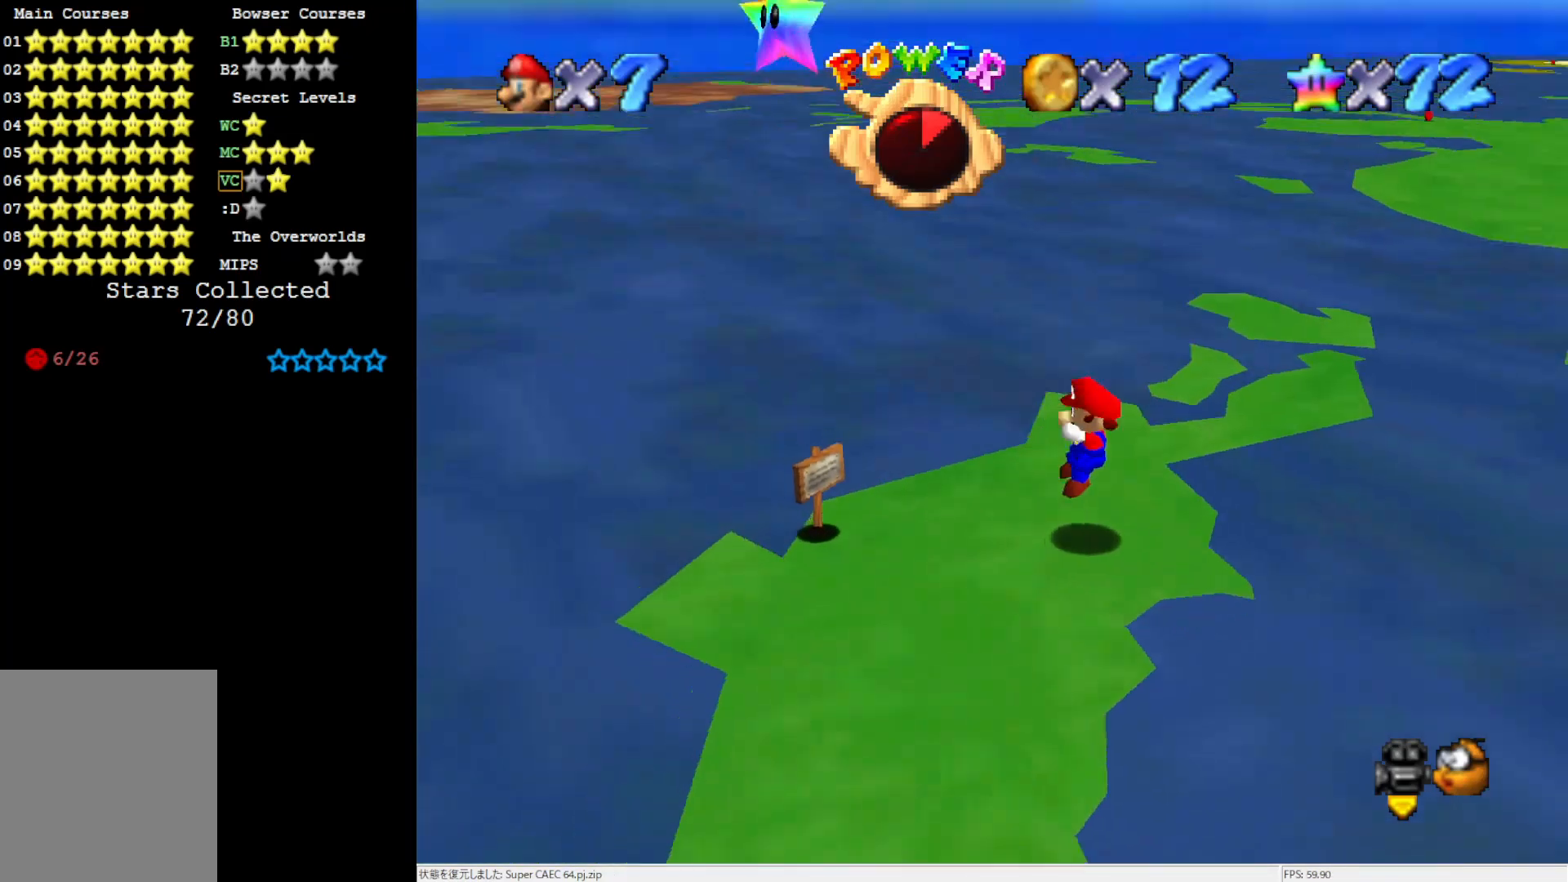
{"buttons": [], "left_stick": "left", "events": [[33, "left_stick", "left"], [133, "A", "down"], [233, "A", "up"]]}
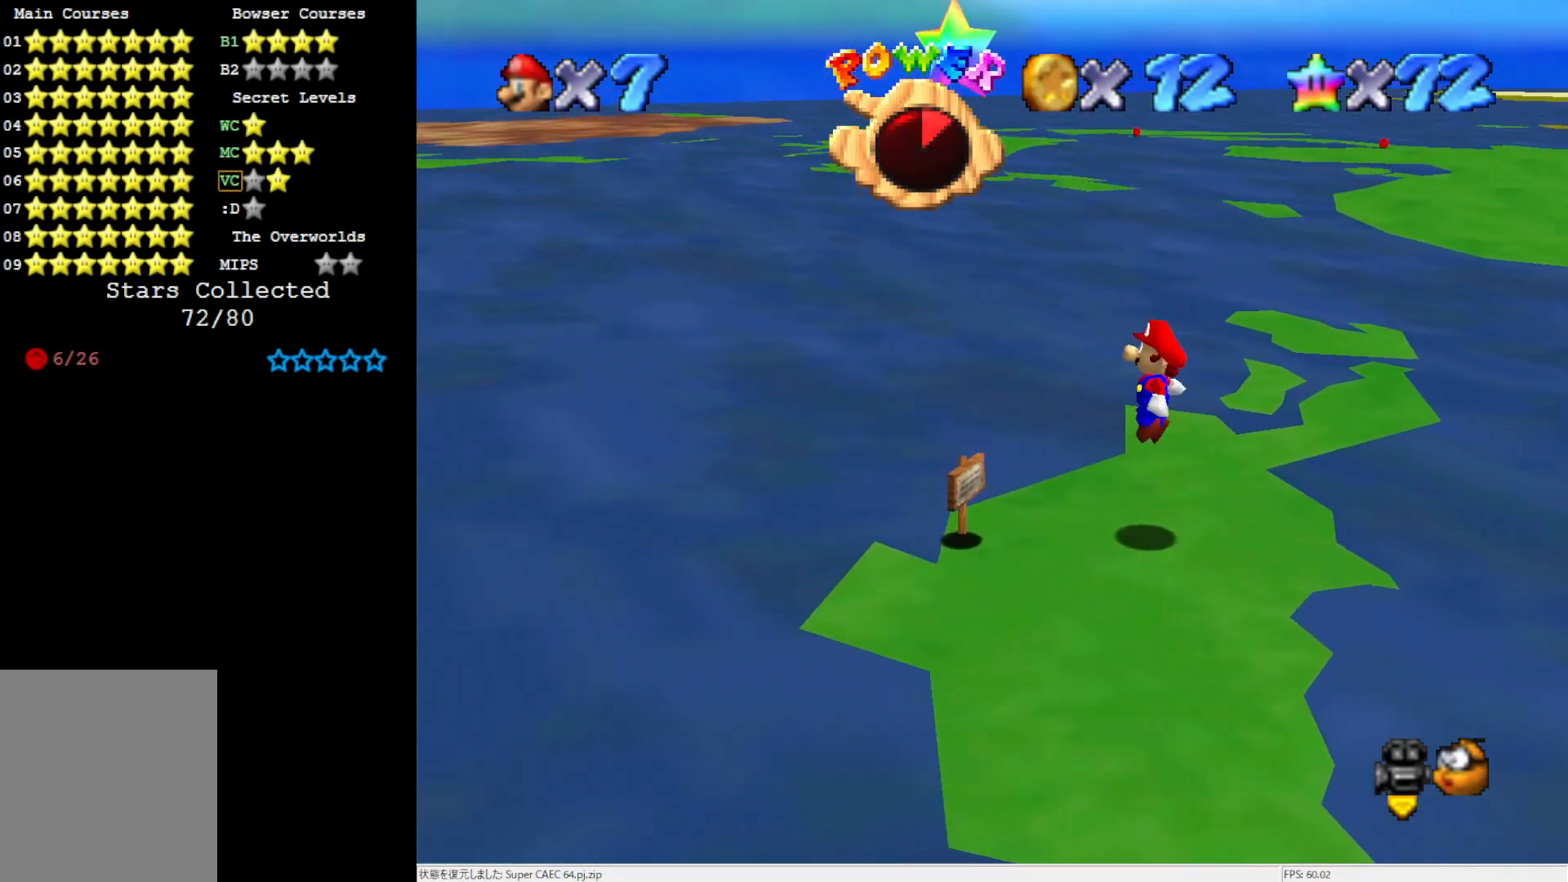
{"buttons": ["A"], "left_stick": "right", "events": [[233, "A", "down"], [333, "left_stick", "right"]]}
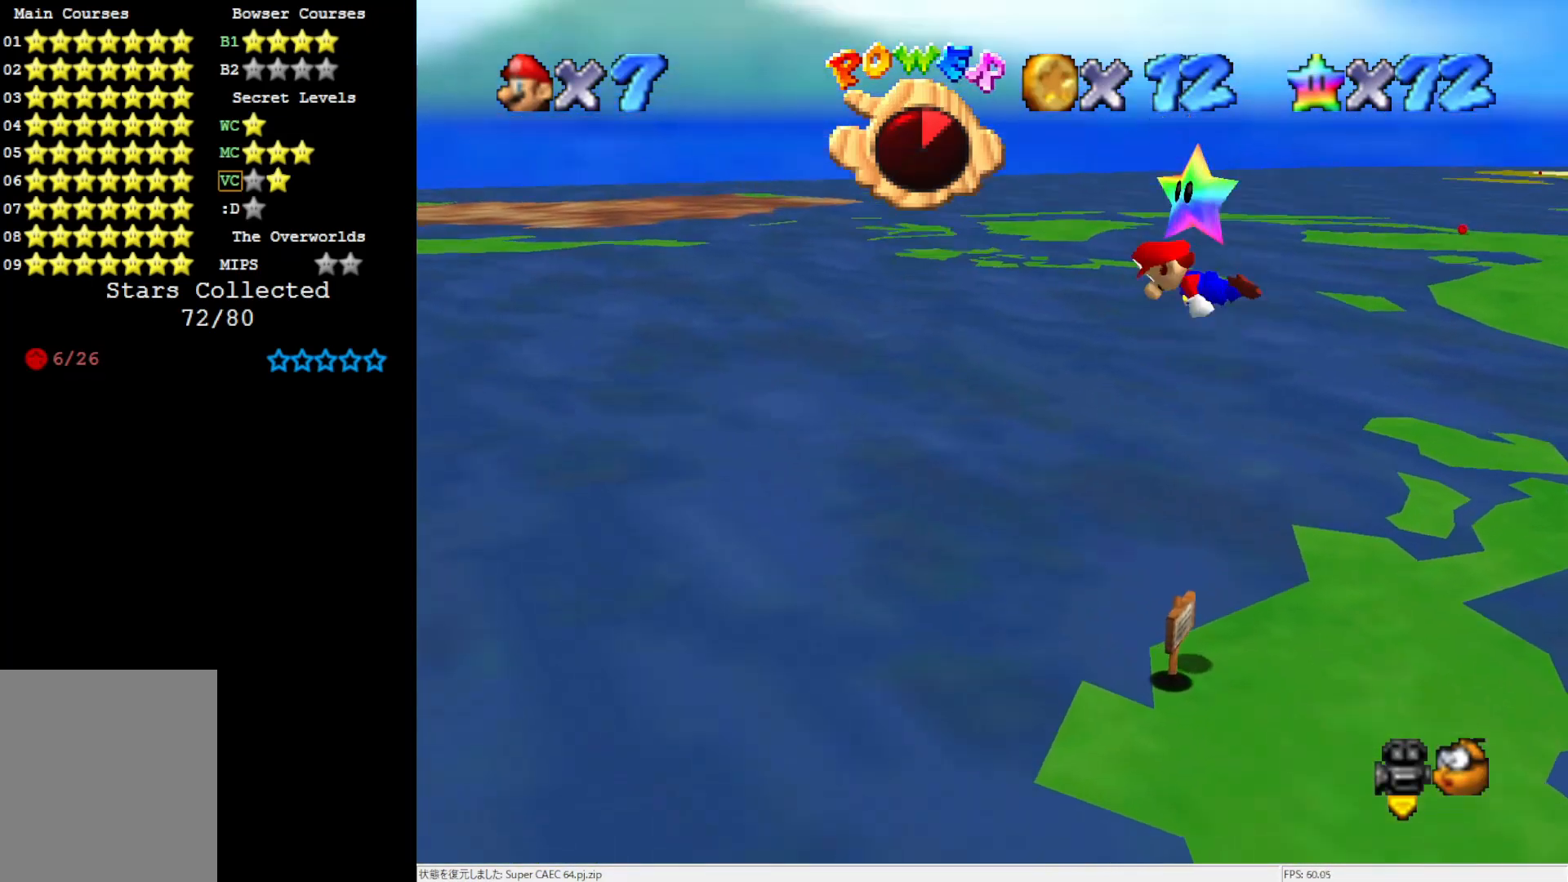
{"buttons": [], "left_stick": "center", "events": [[400, "A", "up"], [400, "left_stick", "center"]]}